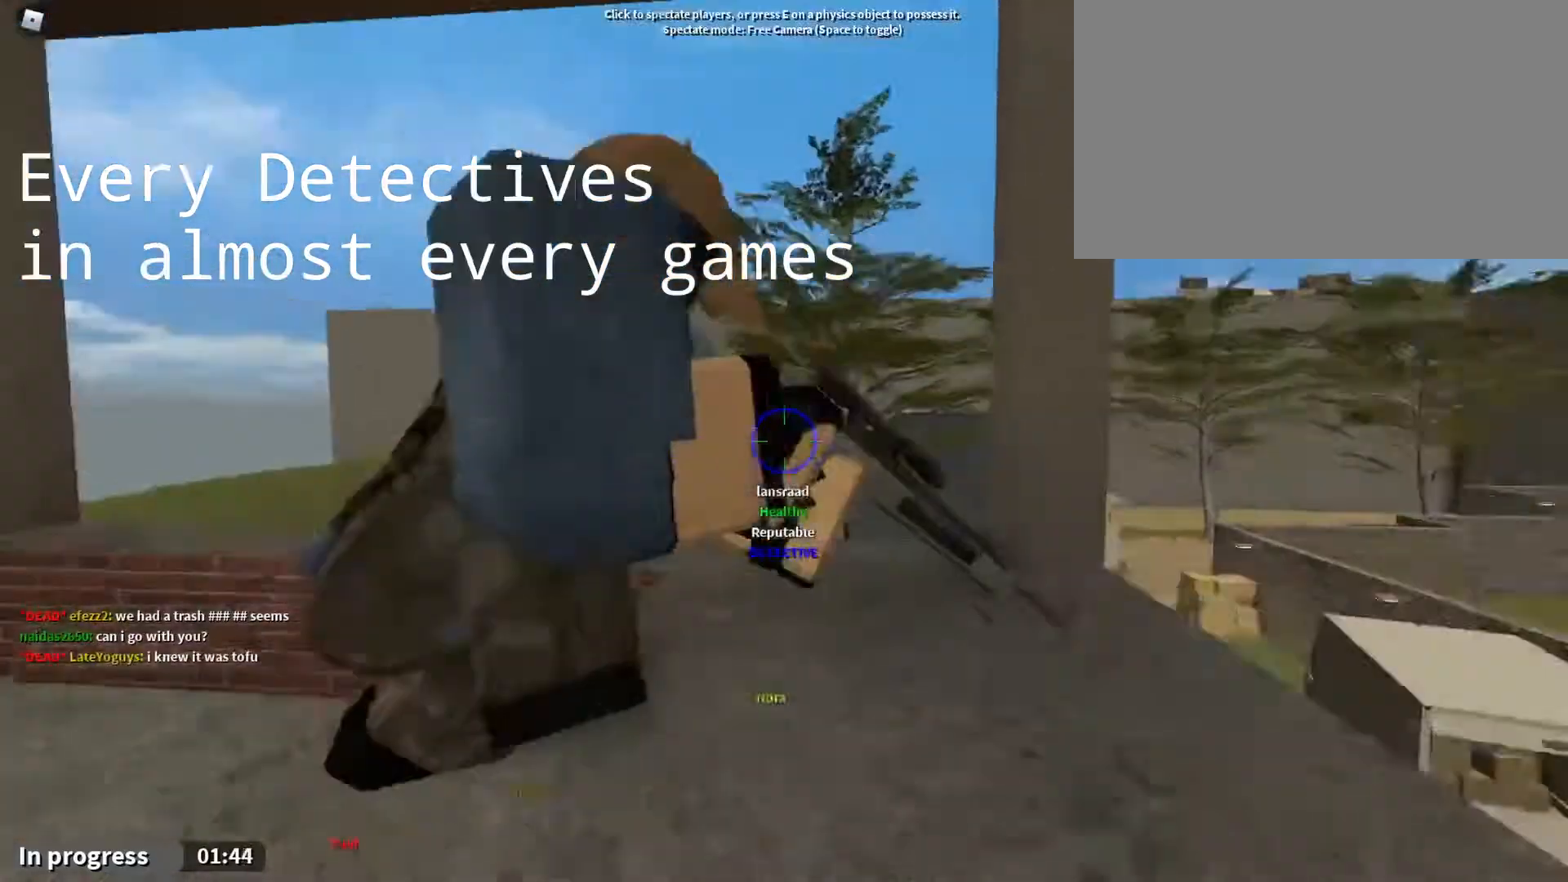
Gameplay with keyboard and mouse; each line is a JSON object with the keys and mouse buttons held at the frame after it. "events" lists presses ("down") and releases ("up") of "1", "2", "3", "4", "5", "a", "alt", "c", "caps_lock", "ctrl", "d", "e", "f", "g", "q", "r", "s", "shift", "space", "t", "tab", "v", "w", "x", "z", "mouse_left", "mouse_wheel" and "mouse_right" between this image and that frame as [ms after this image, input, new state], when the widget could be followed in between. "mouse_left", "mouse_wheel", "mouse_right" = the "left", "wheel", "right" buttons of the "mouse" list. No other keys are recorded. "wheel" means that the mouse wheel is clicked or scrolled. Not read: mouse_move.
{"keys": [], "mouse": ["right"], "events": [[33, "d", "up"], [33, "w", "up"], [233, "d", "down"], [367, "d", "up"]]}
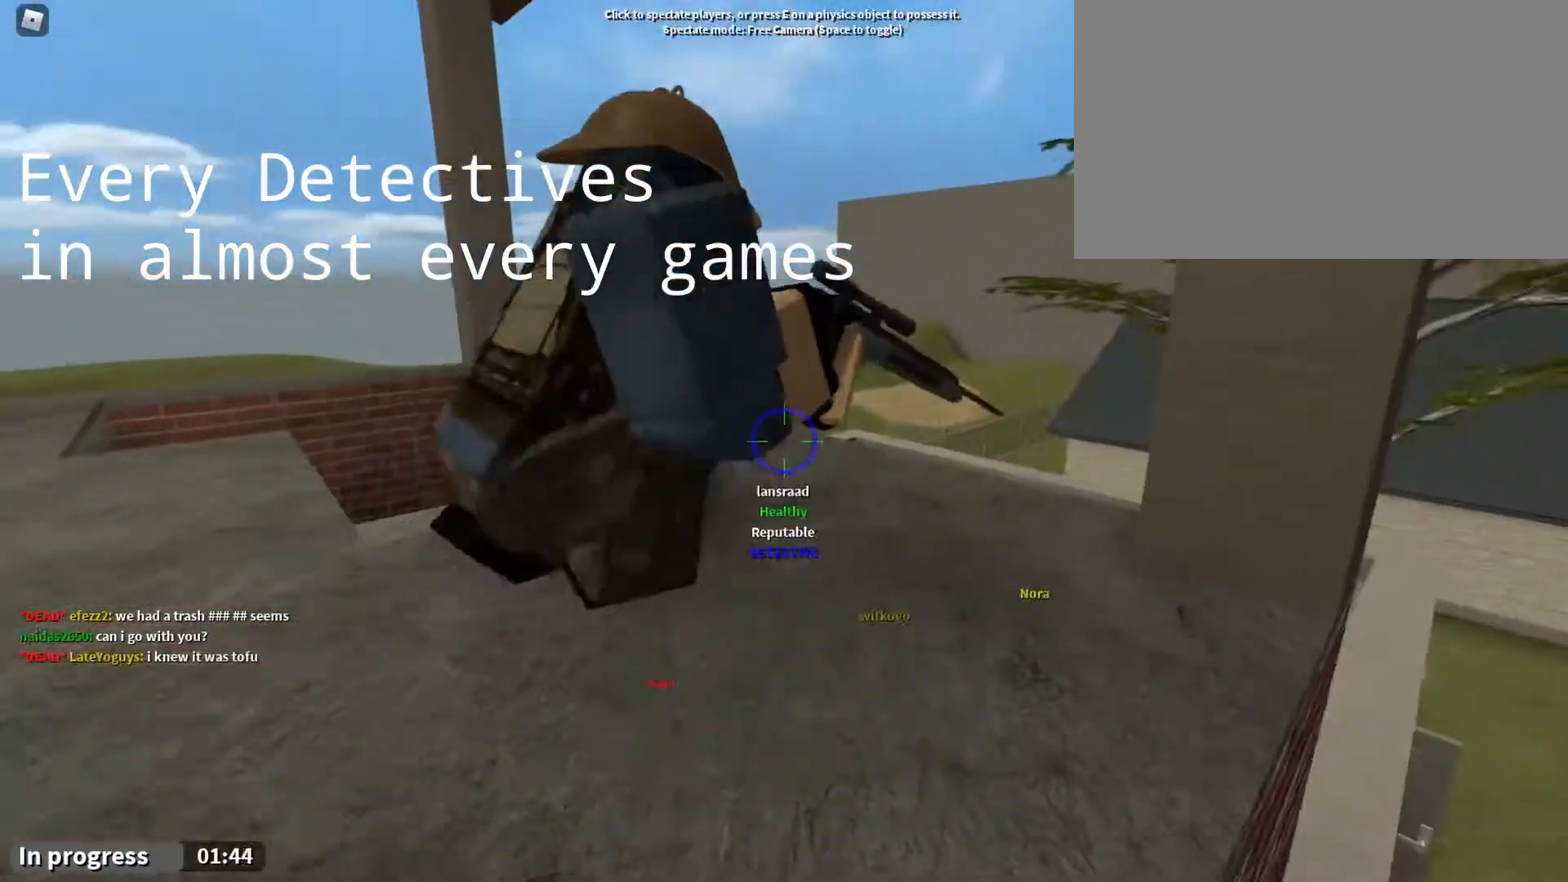
{"keys": [], "mouse": ["right"], "events": [[233, "d", "down"], [433, "d", "up"]]}
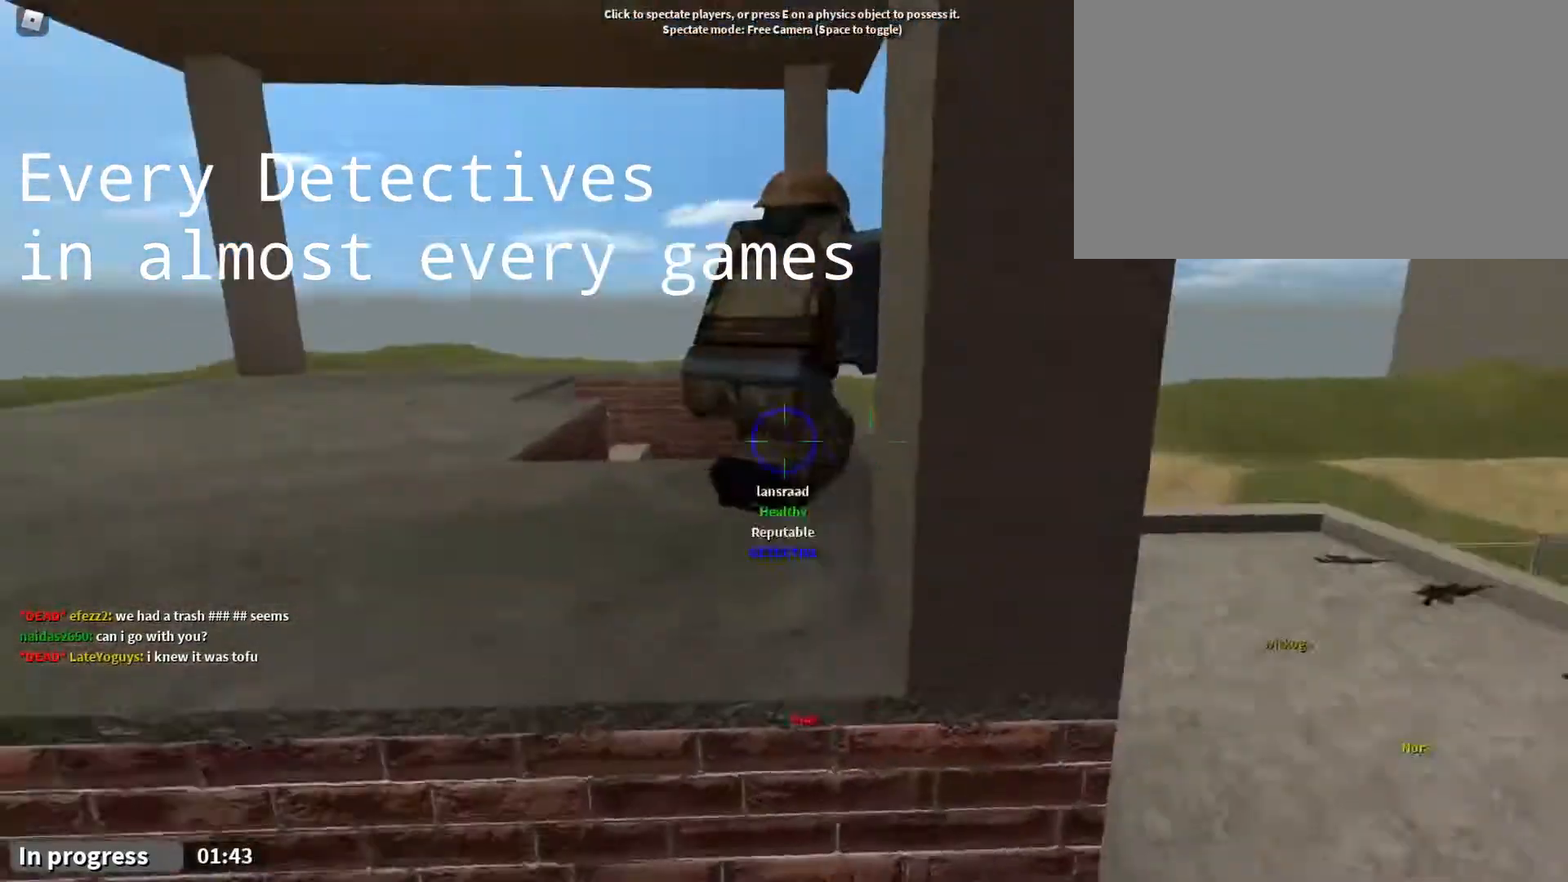
{"keys": ["d"], "mouse": ["right"], "events": [[133, "d", "down"], [267, "d", "up"], [500, "d", "down"]]}
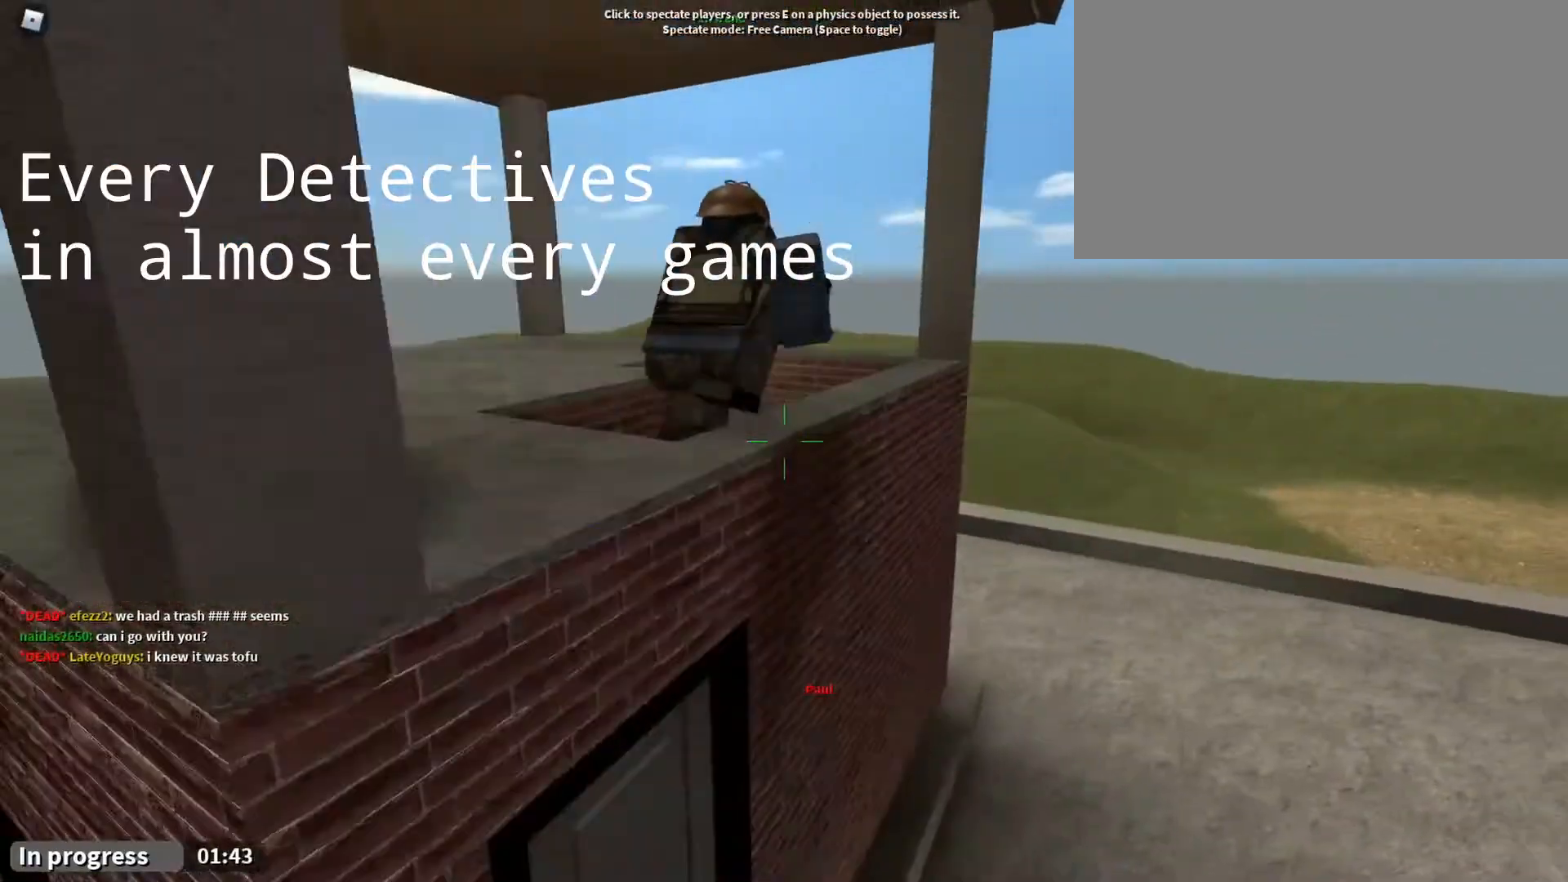
{"keys": ["w"], "mouse": ["right"], "events": [[100, "d", "up"], [267, "w", "down"]]}
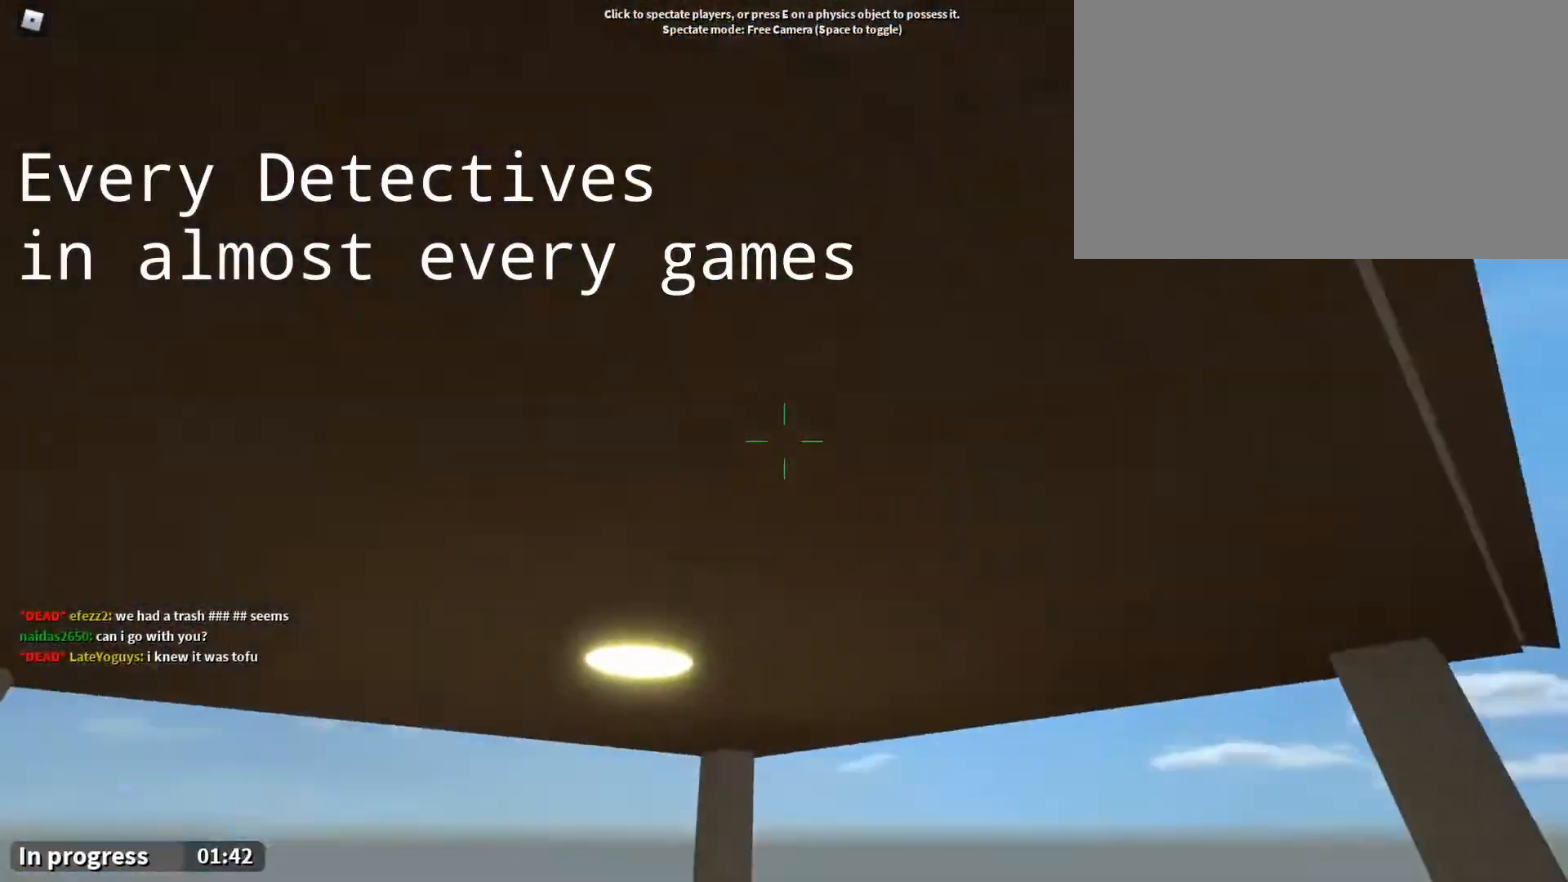
{"keys": ["d"], "mouse": ["right"], "events": [[67, "a", "down"], [67, "w", "up"], [100, "w", "down"], [167, "a", "up"], [400, "w", "up"], [433, "d", "down"]]}
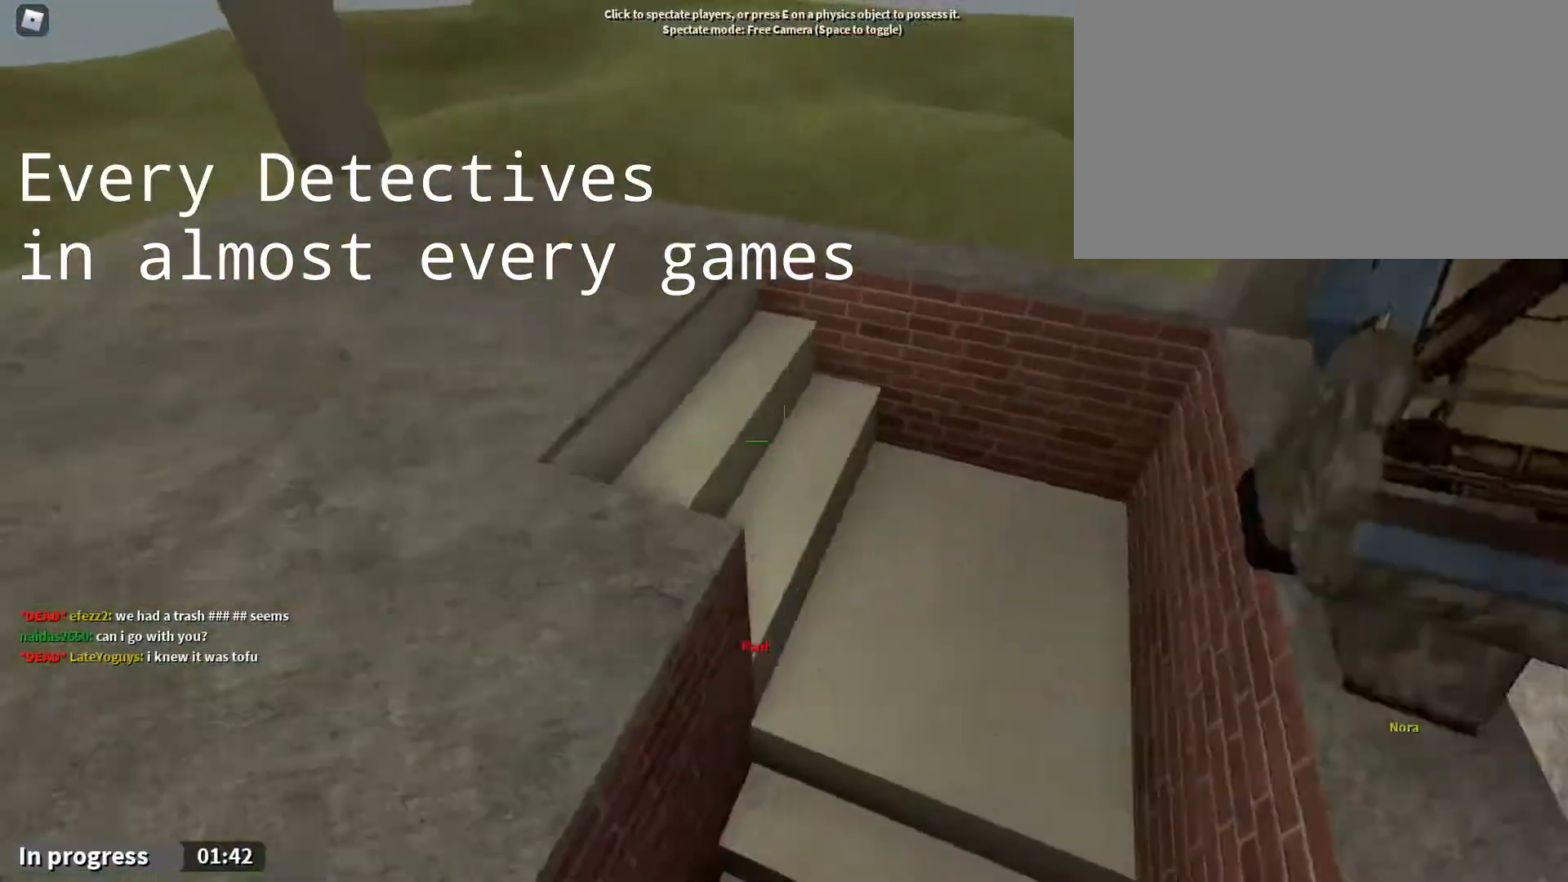
{"keys": [], "mouse": ["right"], "events": [[167, "d", "up"], [167, "s", "down"], [400, "d", "down"], [433, "s", "up"], [500, "d", "up"]]}
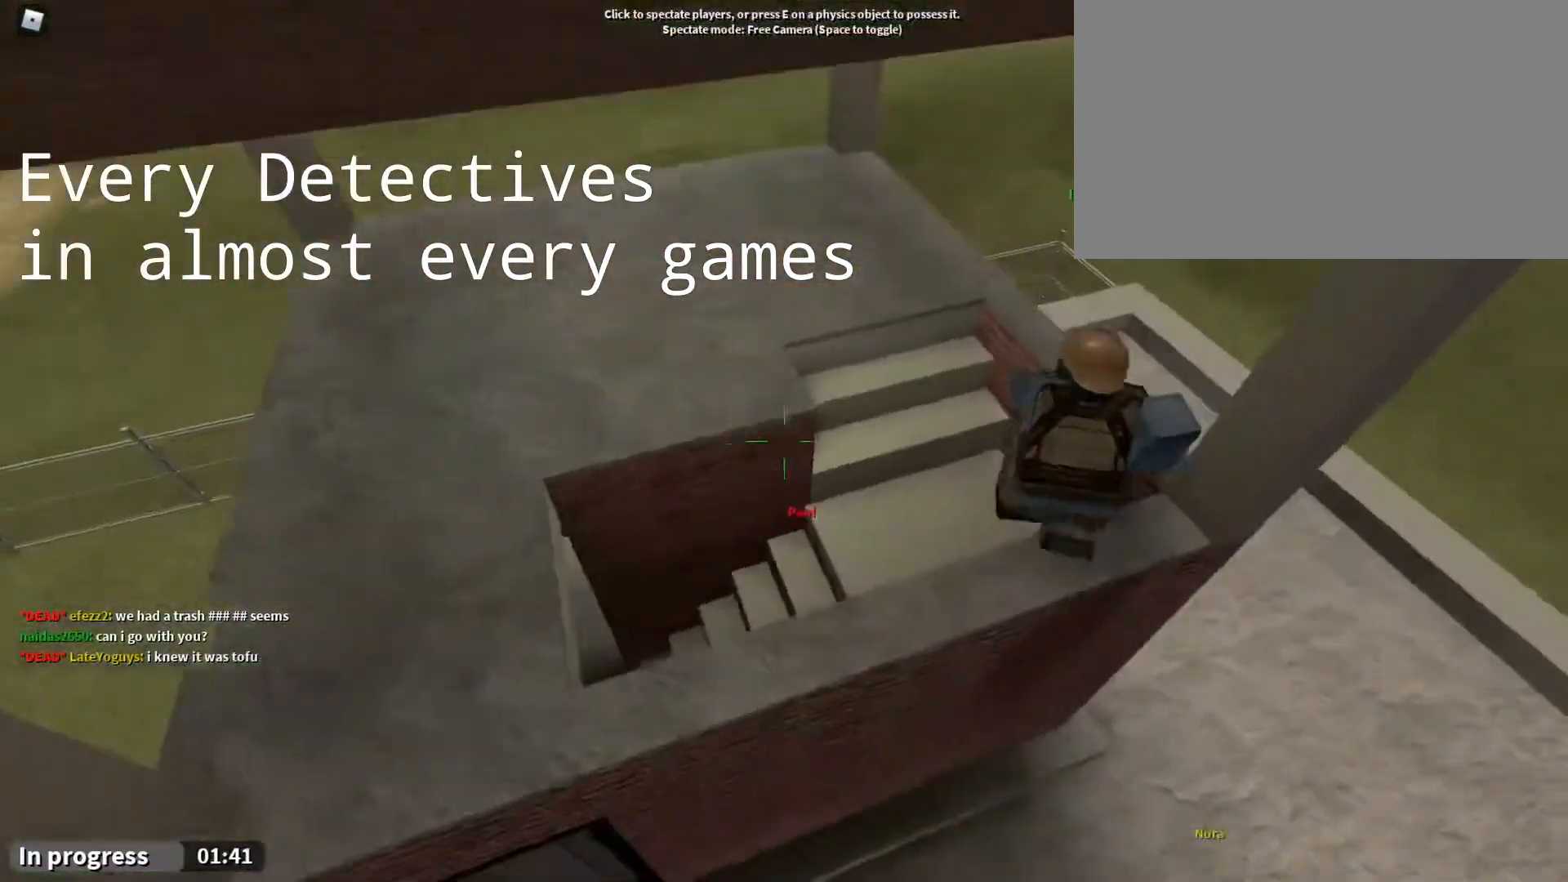
{"keys": ["w"], "mouse": ["right"], "events": [[167, "w", "down"], [267, "d", "down"], [433, "d", "up"]]}
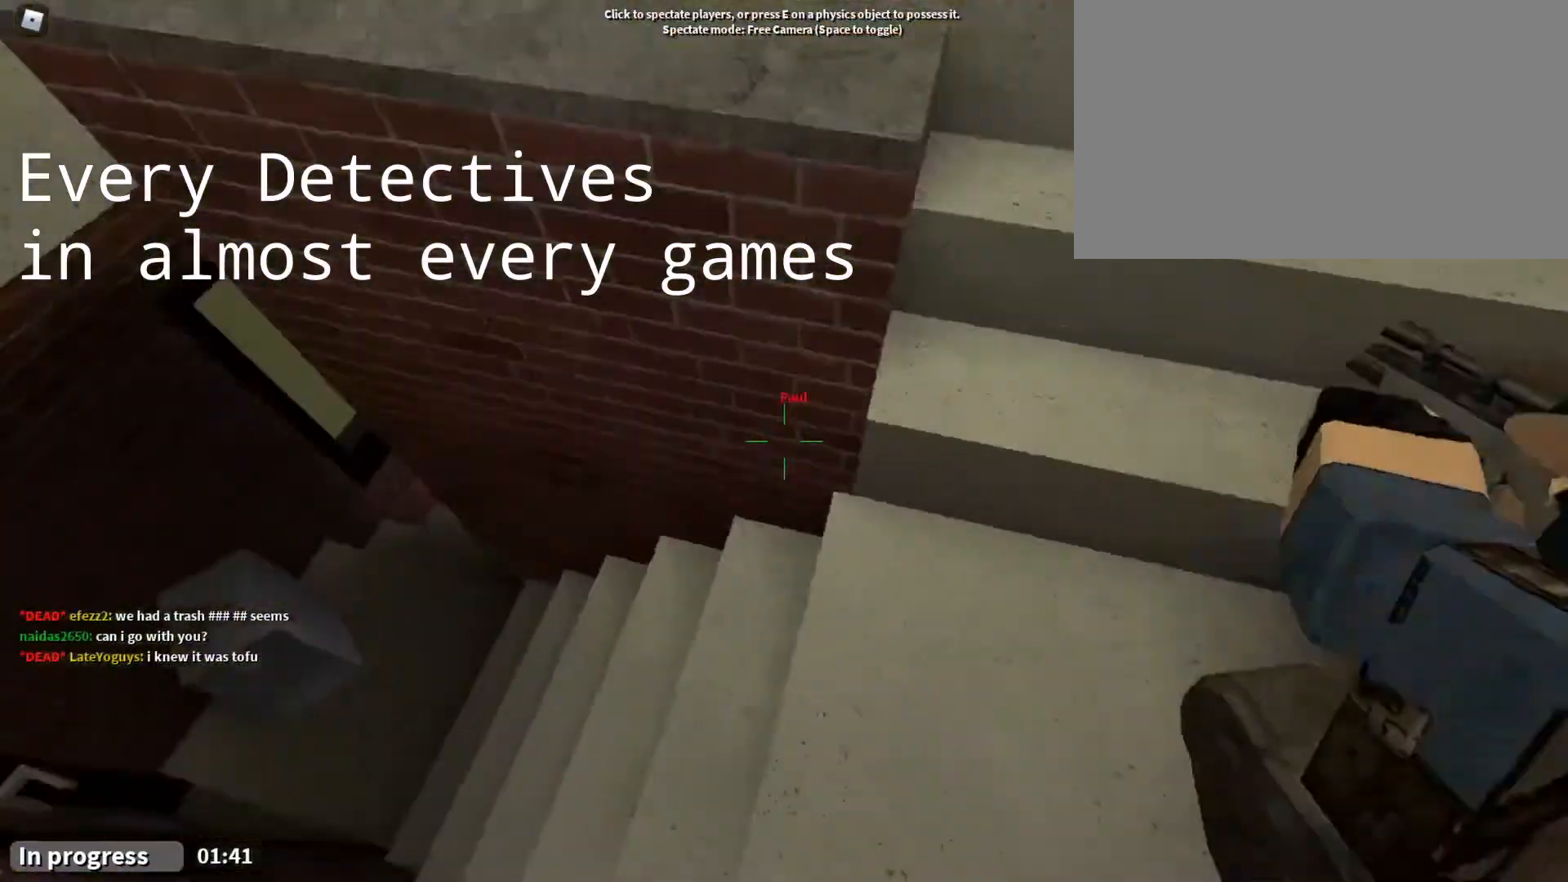
{"keys": ["s"], "mouse": ["right"], "events": [[67, "w", "up"], [200, "s", "down"], [400, "d", "down"], [467, "d", "up"]]}
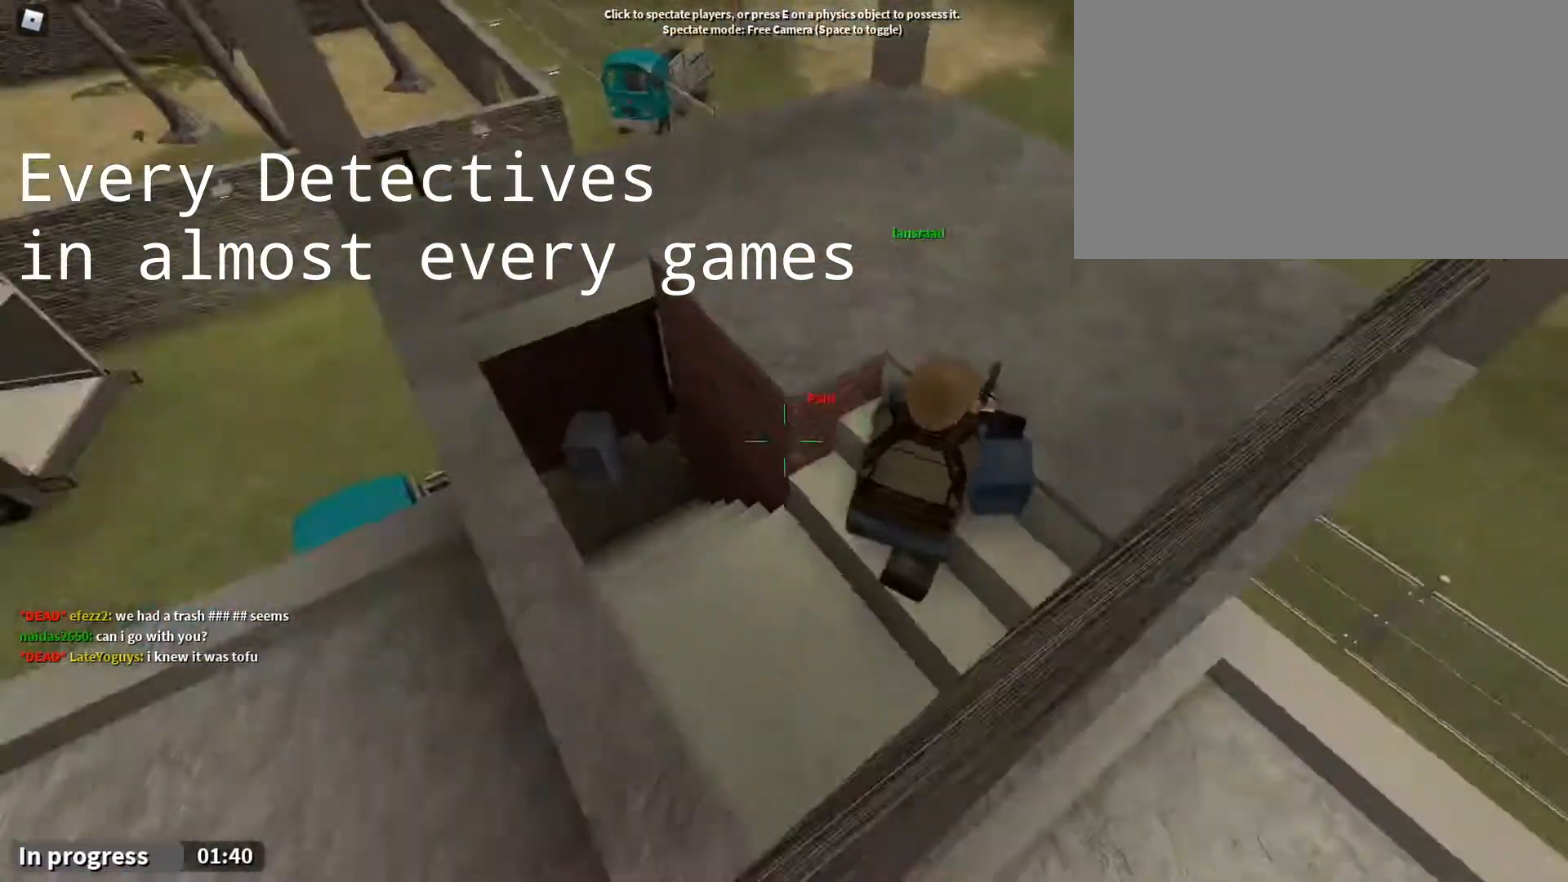
{"keys": [], "mouse": ["right"], "events": [[67, "s", "up"], [167, "d", "down"], [267, "d", "up"]]}
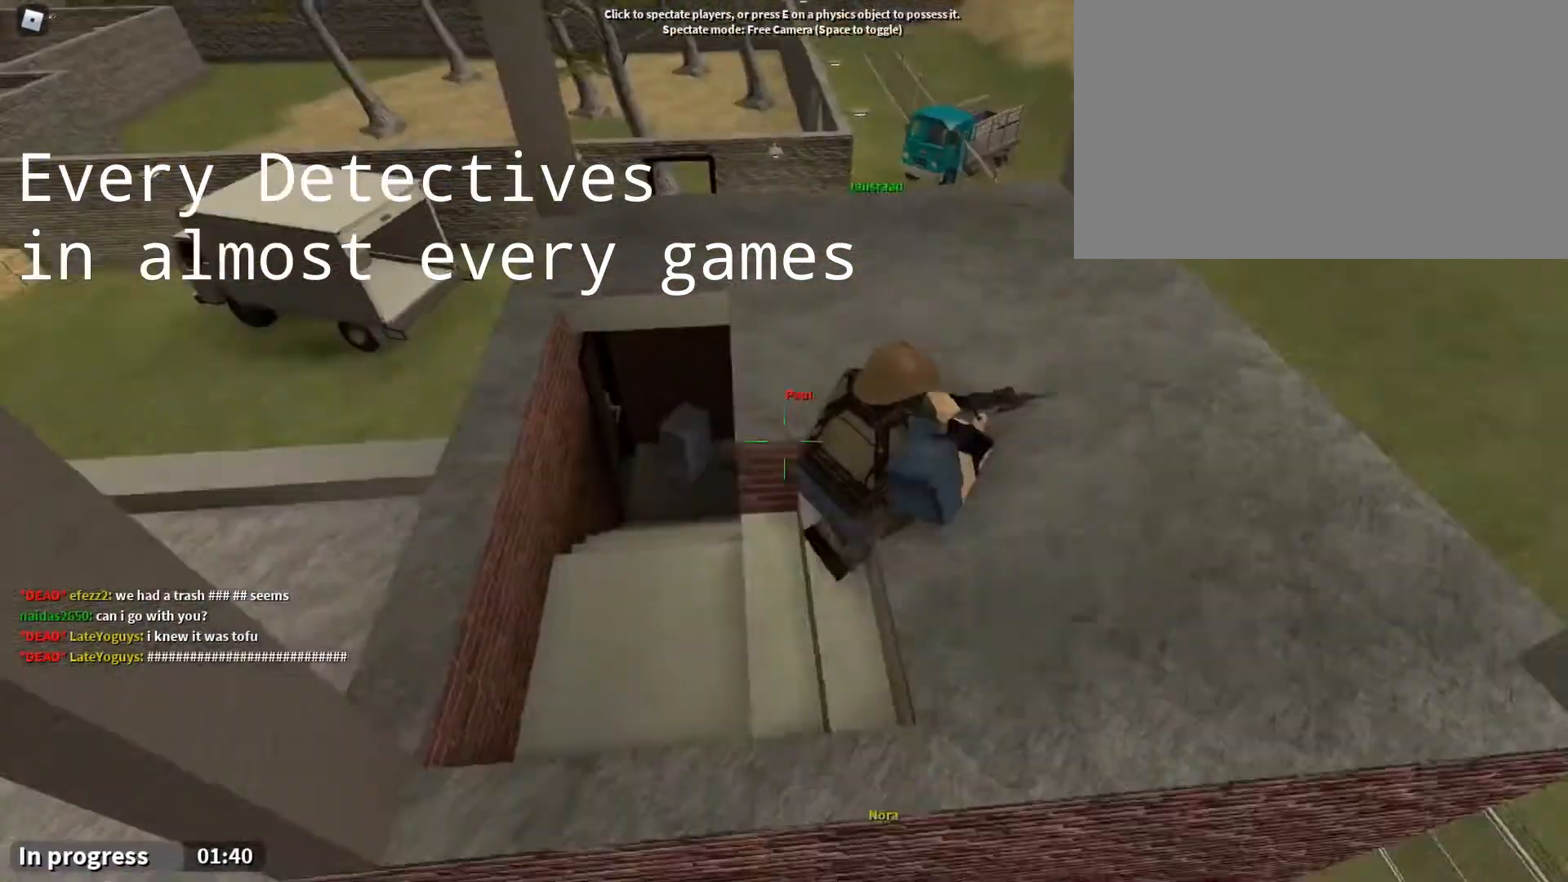
{"keys": ["d"], "mouse": ["right"], "events": [[433, "d", "down"]]}
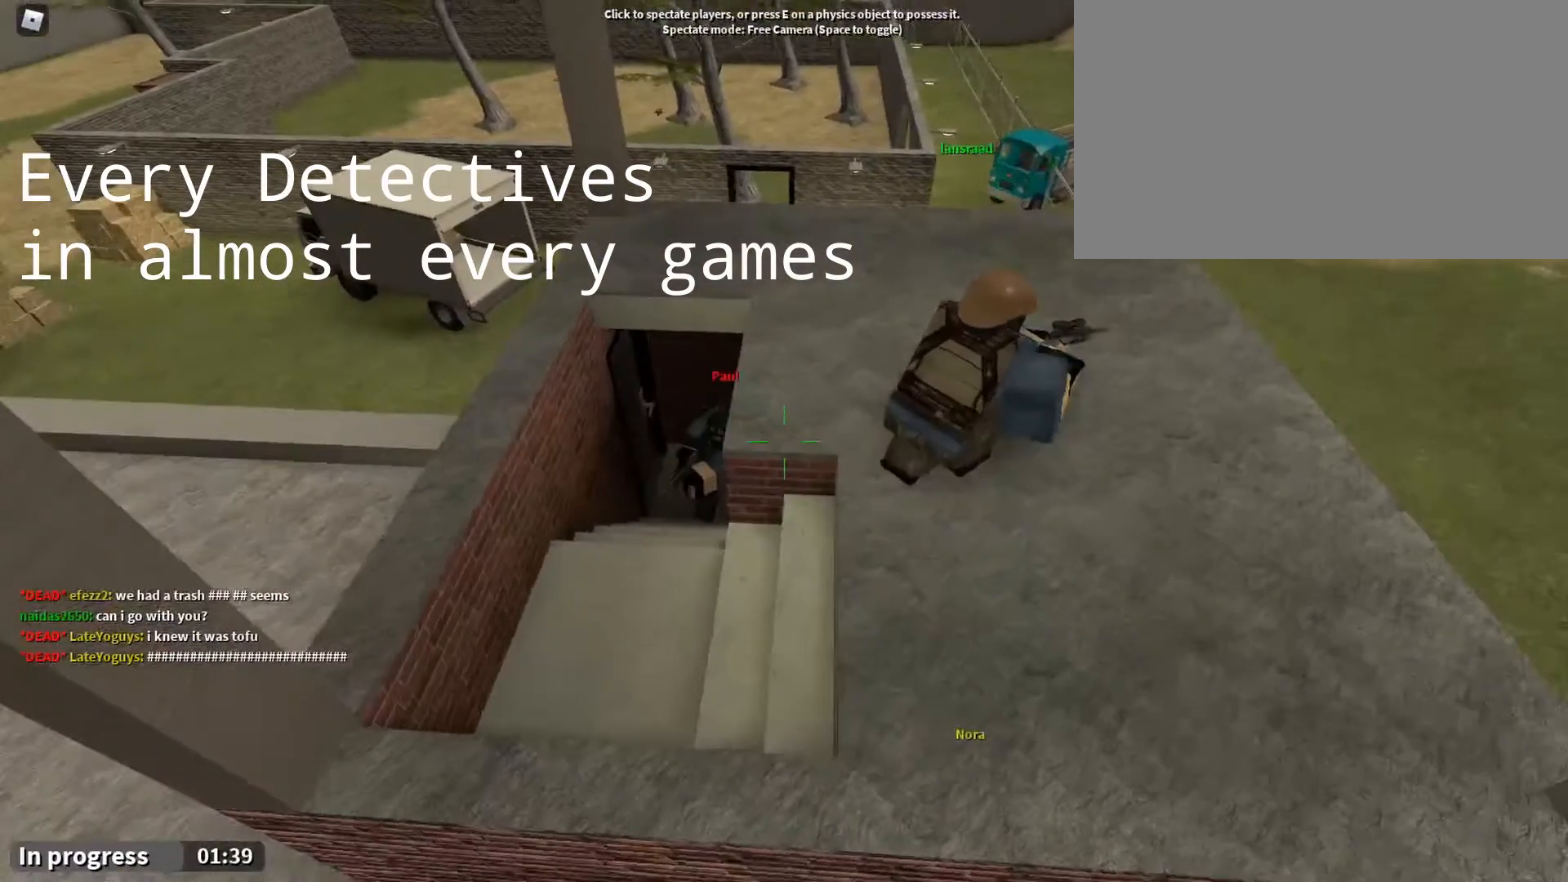
{"keys": [], "mouse": ["right"], "events": [[33, "d", "up"]]}
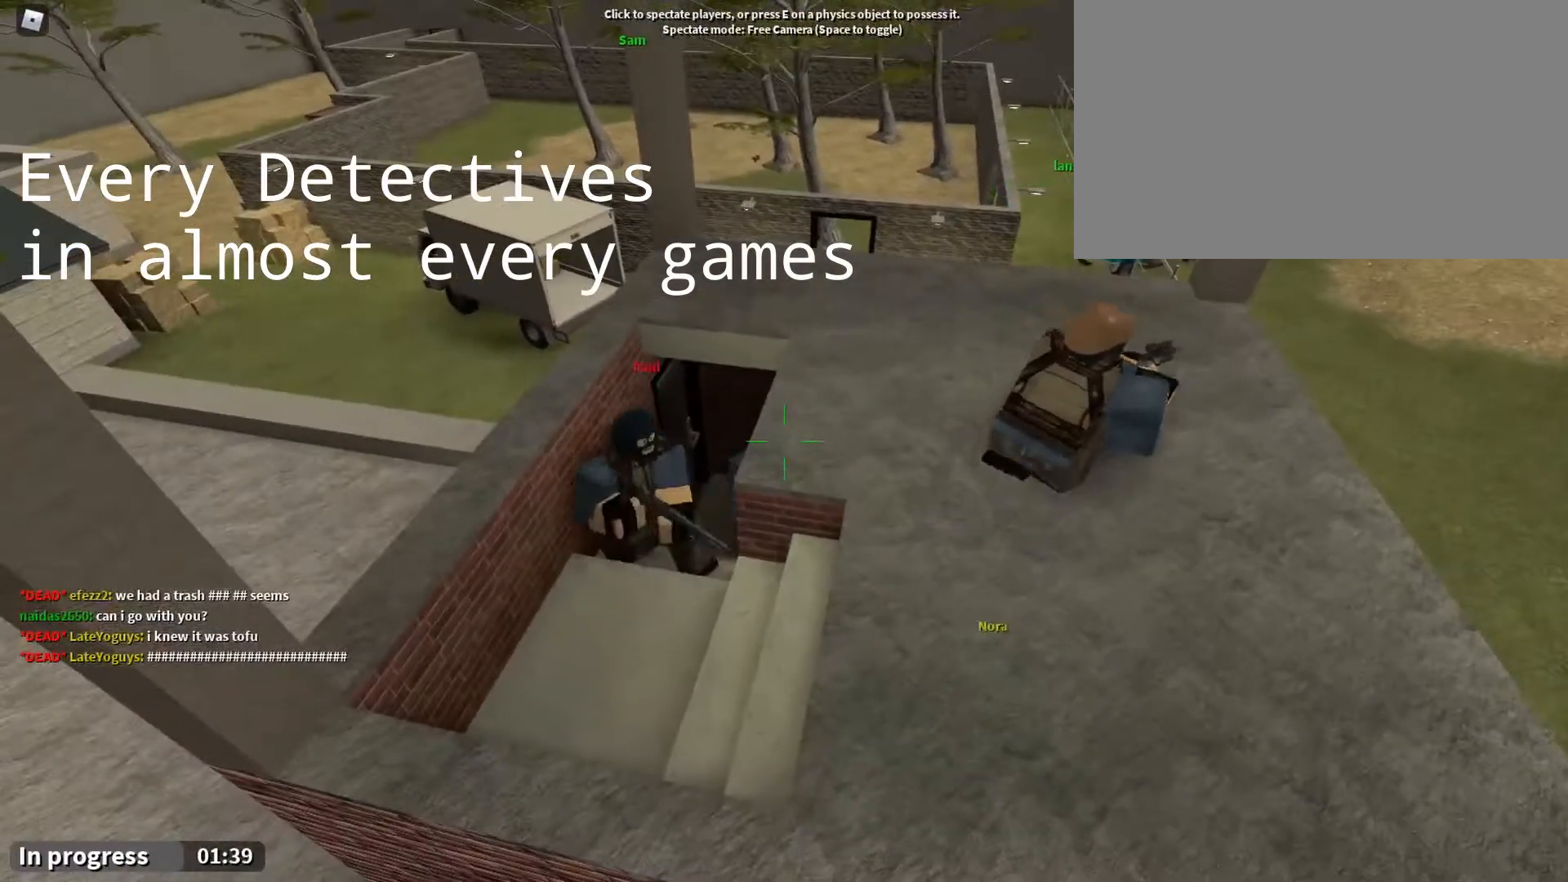
{"keys": [], "mouse": ["right"], "events": []}
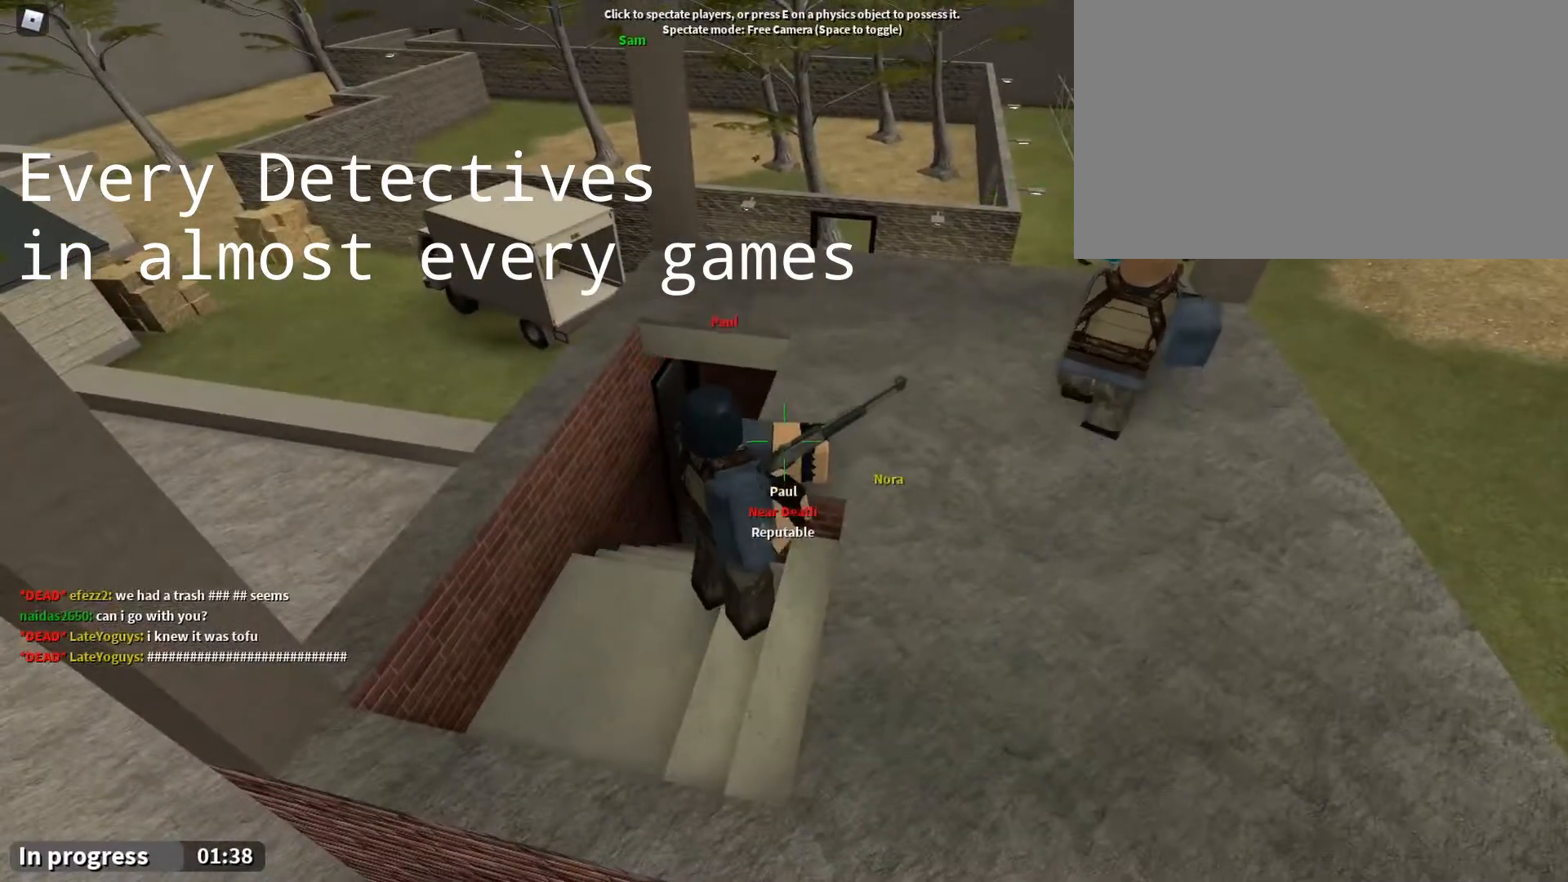
{"keys": [], "mouse": ["right"], "events": []}
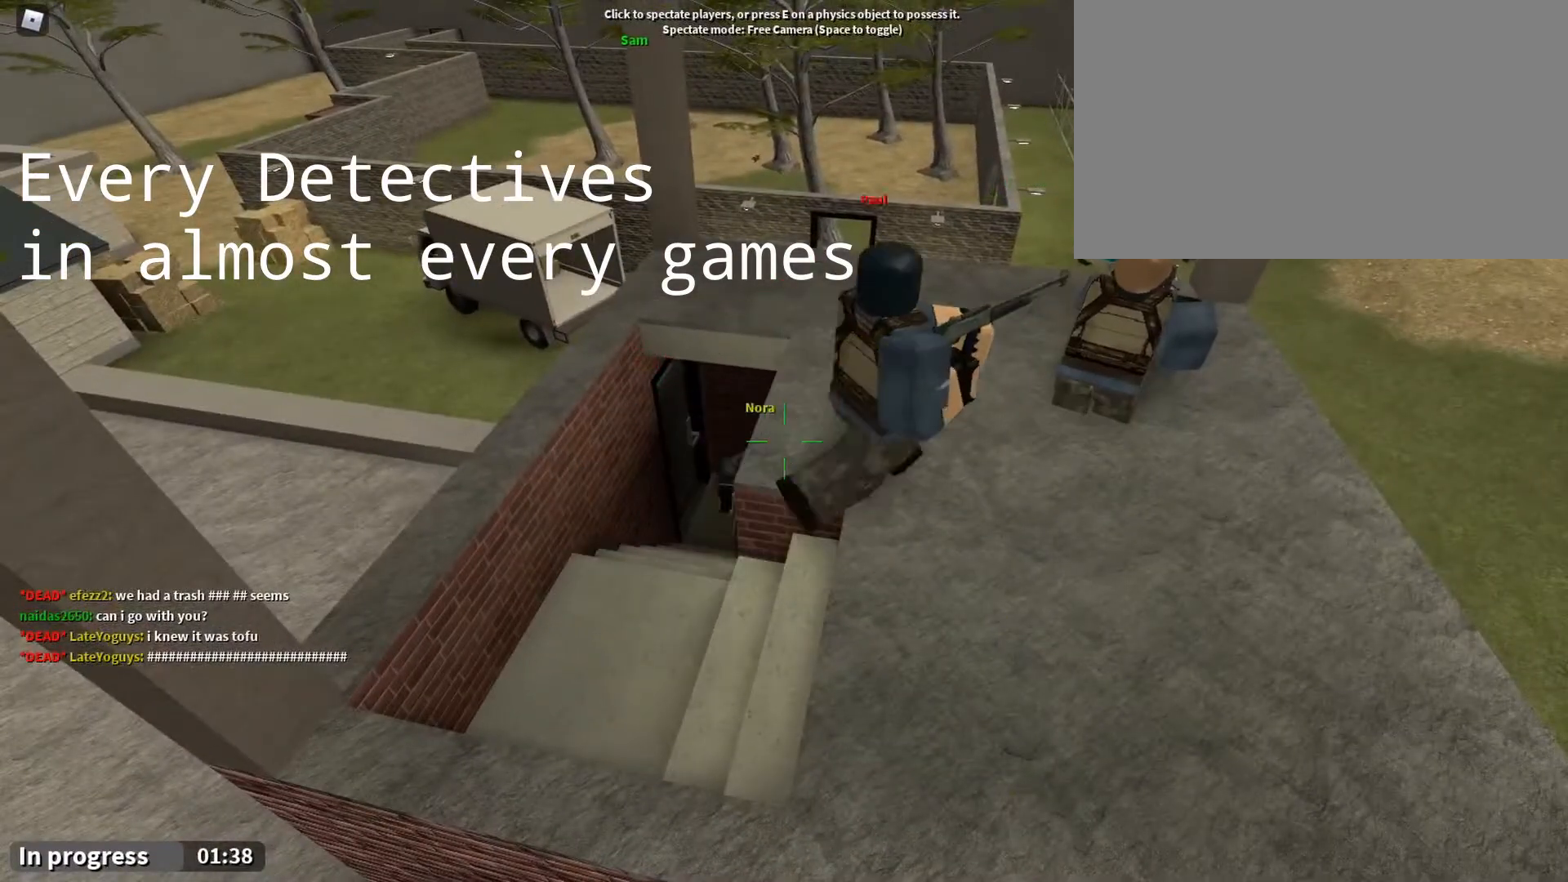
{"keys": [], "mouse": ["right"], "events": []}
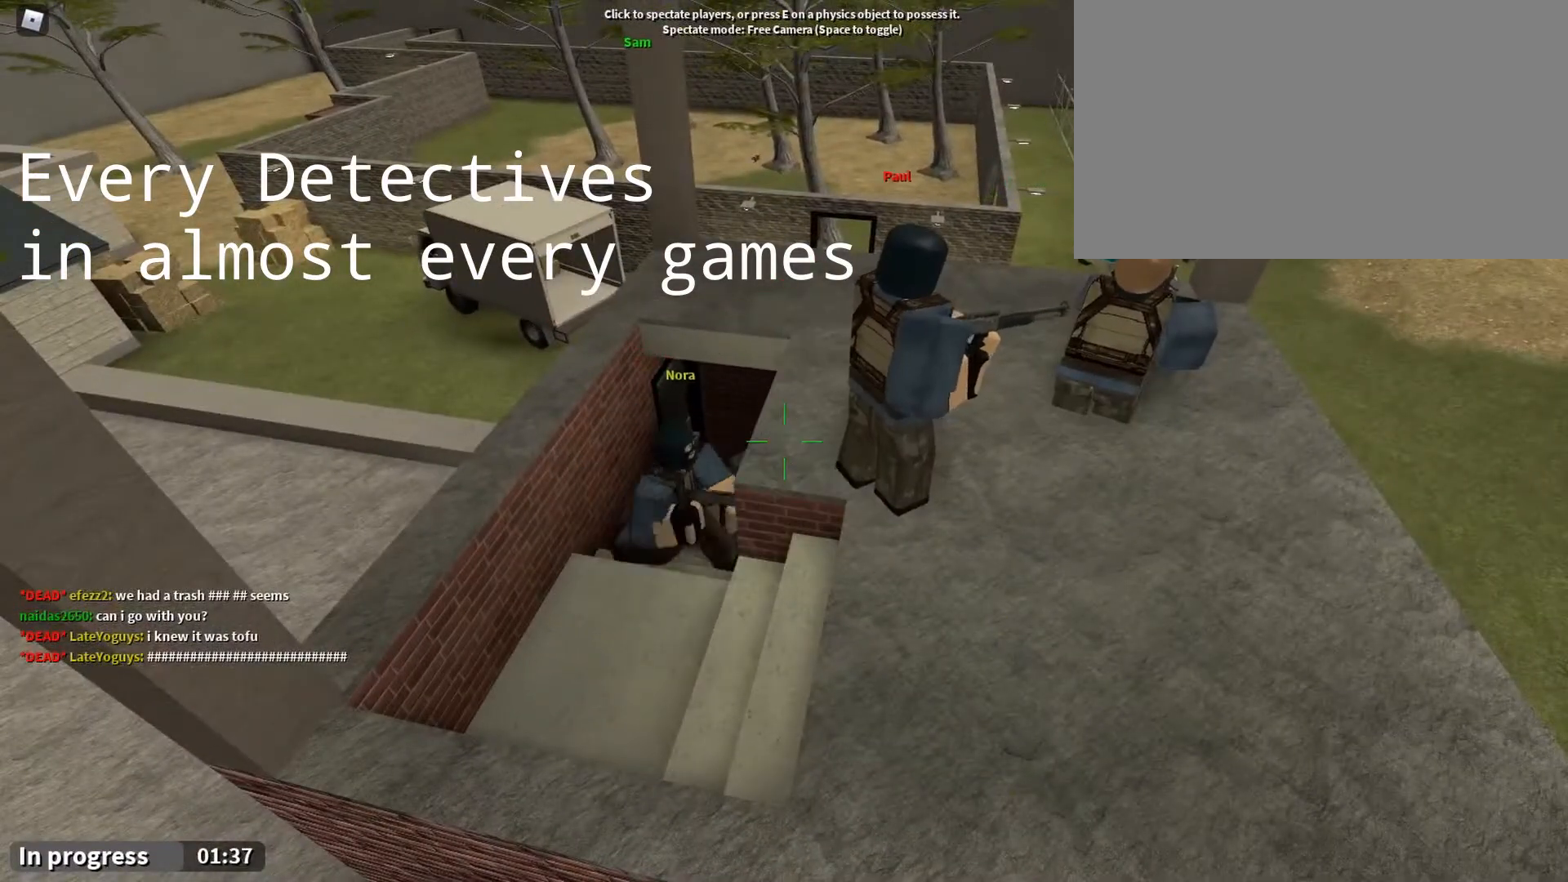
{"keys": [], "mouse": ["right"], "events": []}
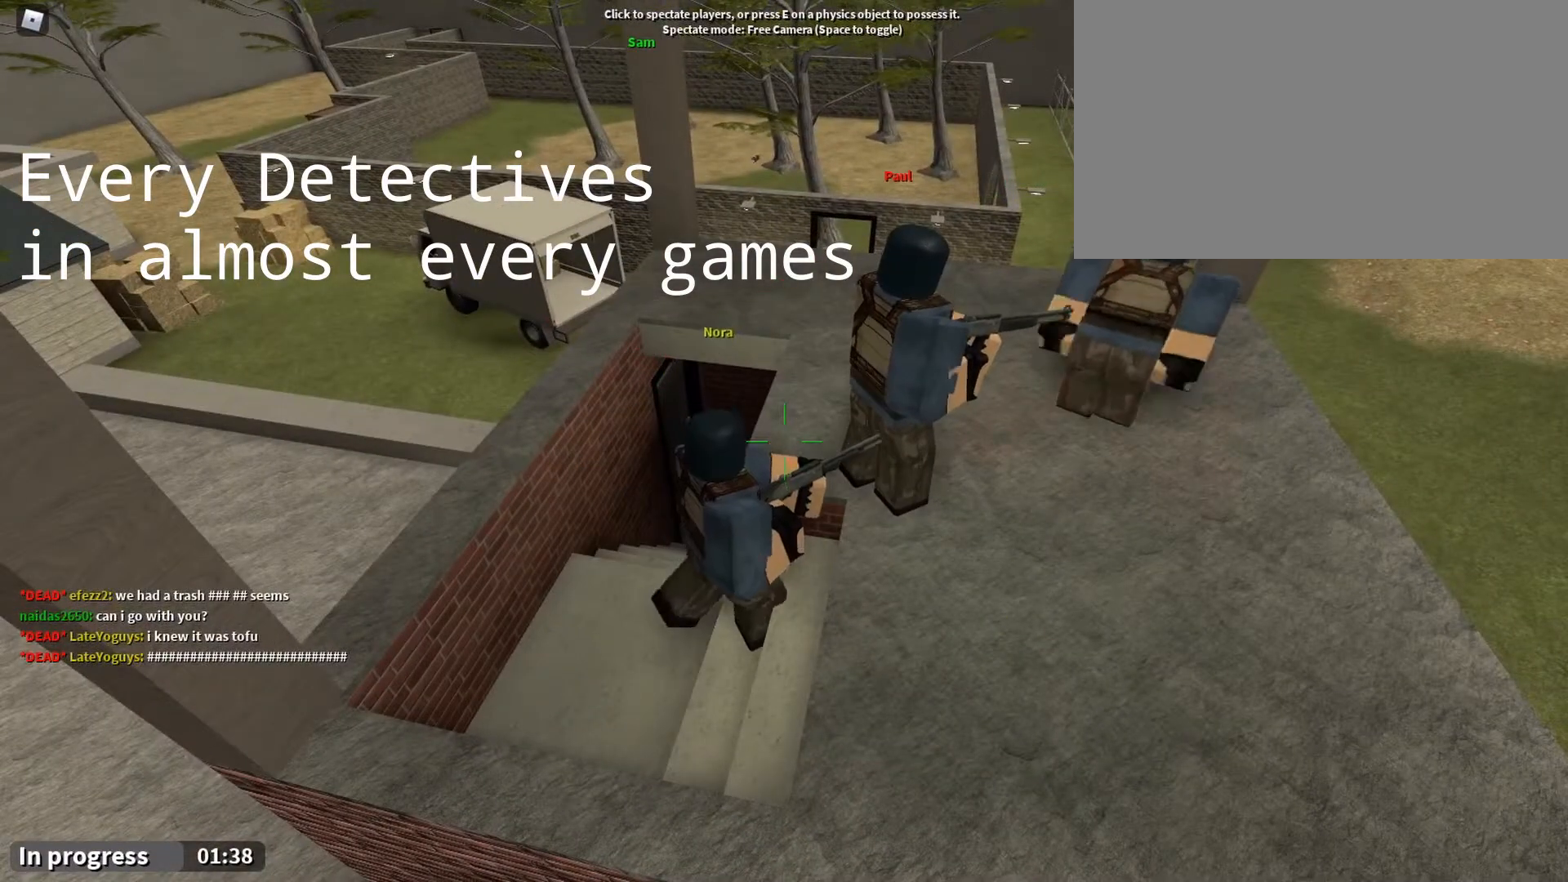
{"keys": [], "mouse": ["right"], "events": []}
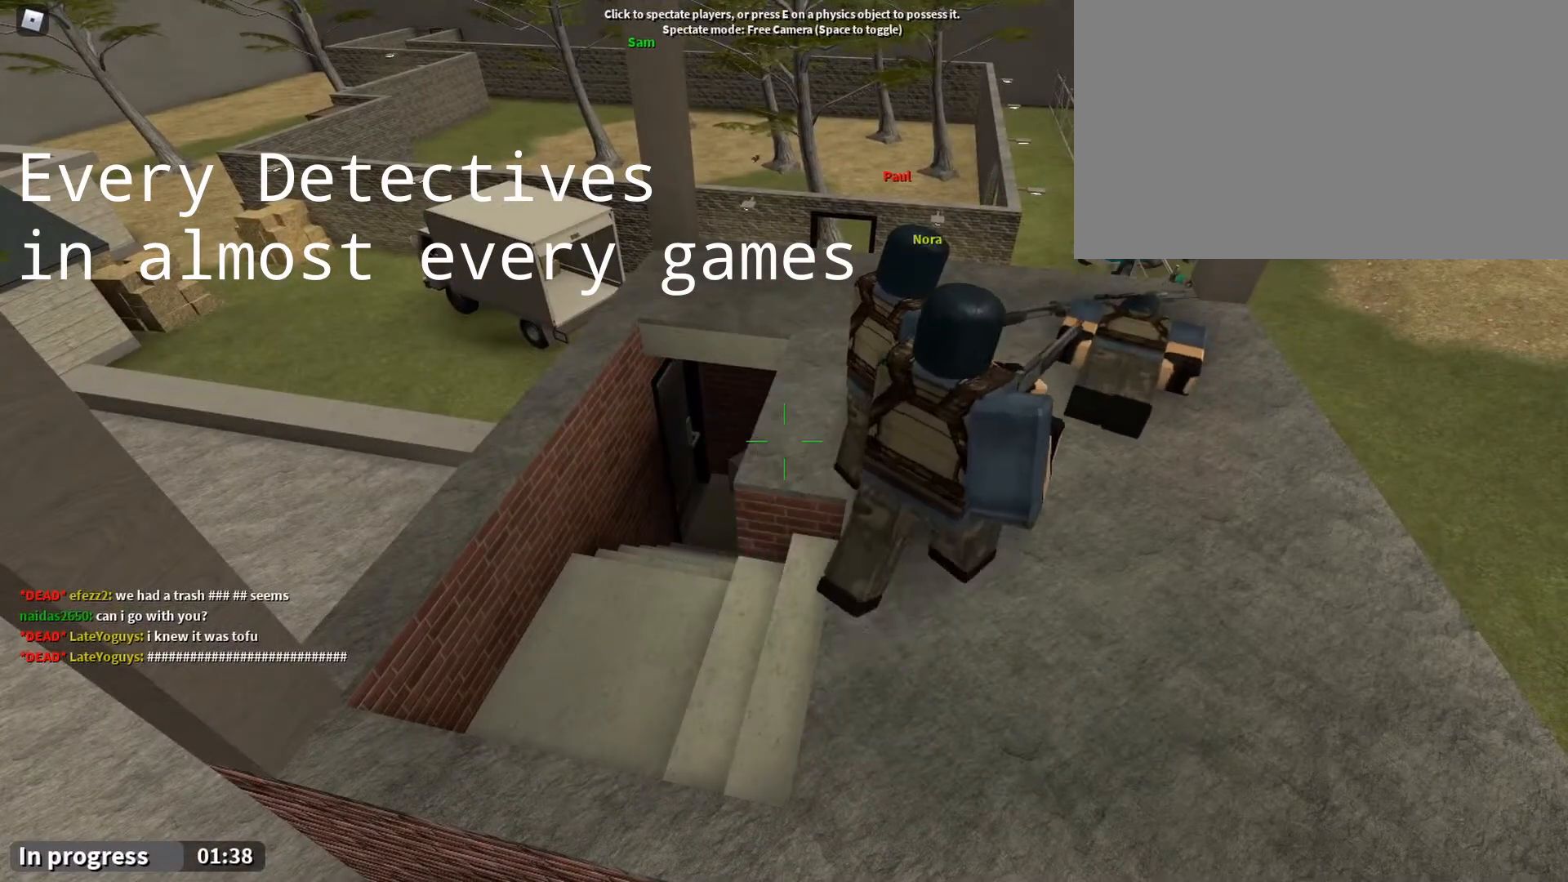
{"keys": [], "mouse": ["right"], "events": []}
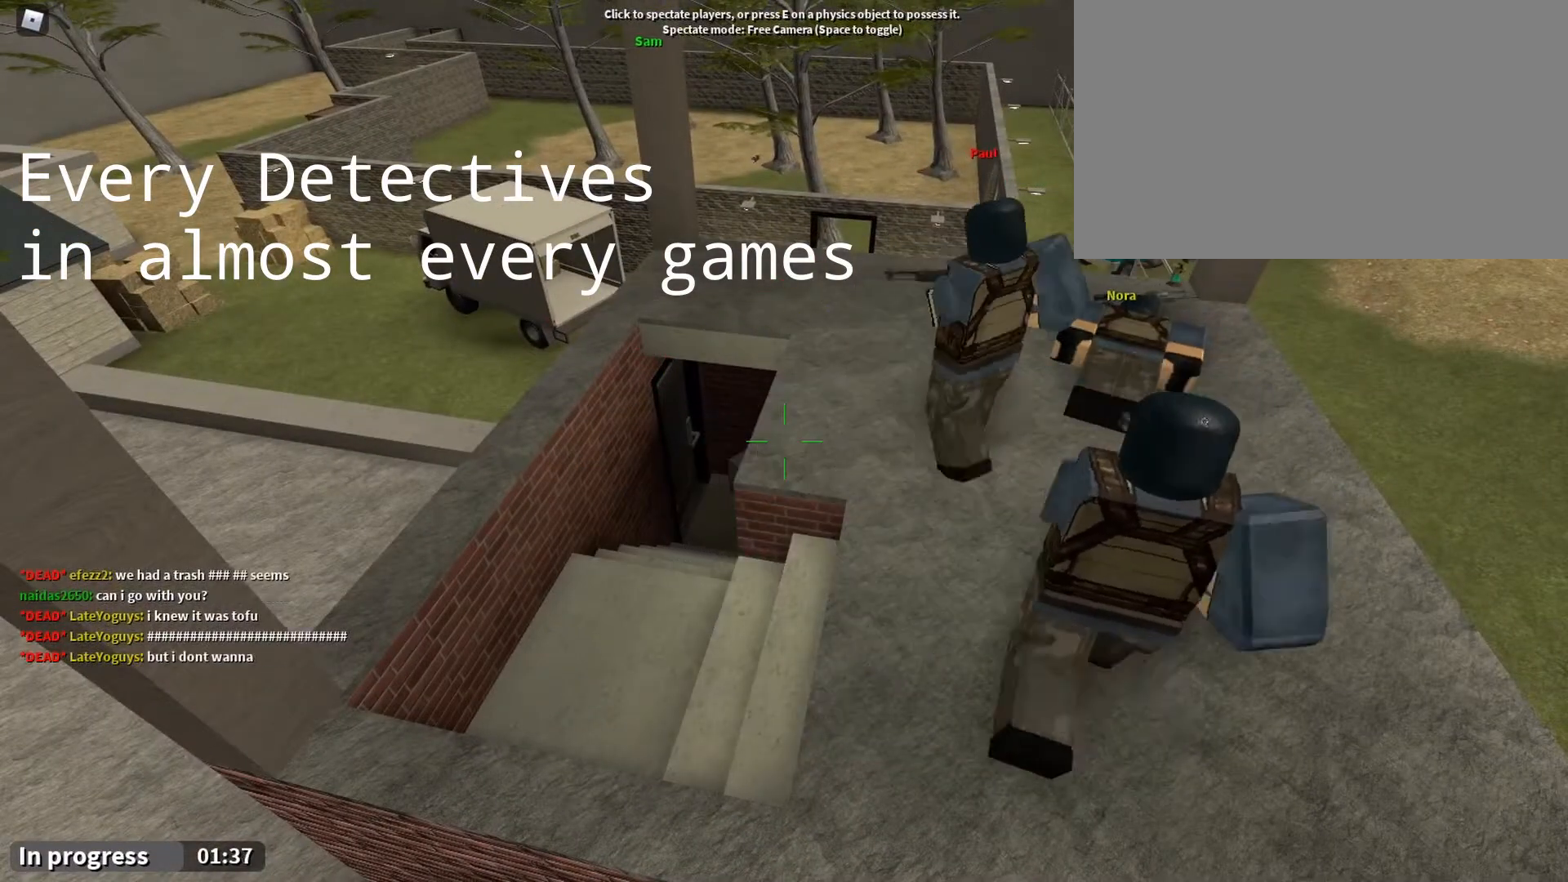
{"keys": [], "mouse": ["right"], "events": []}
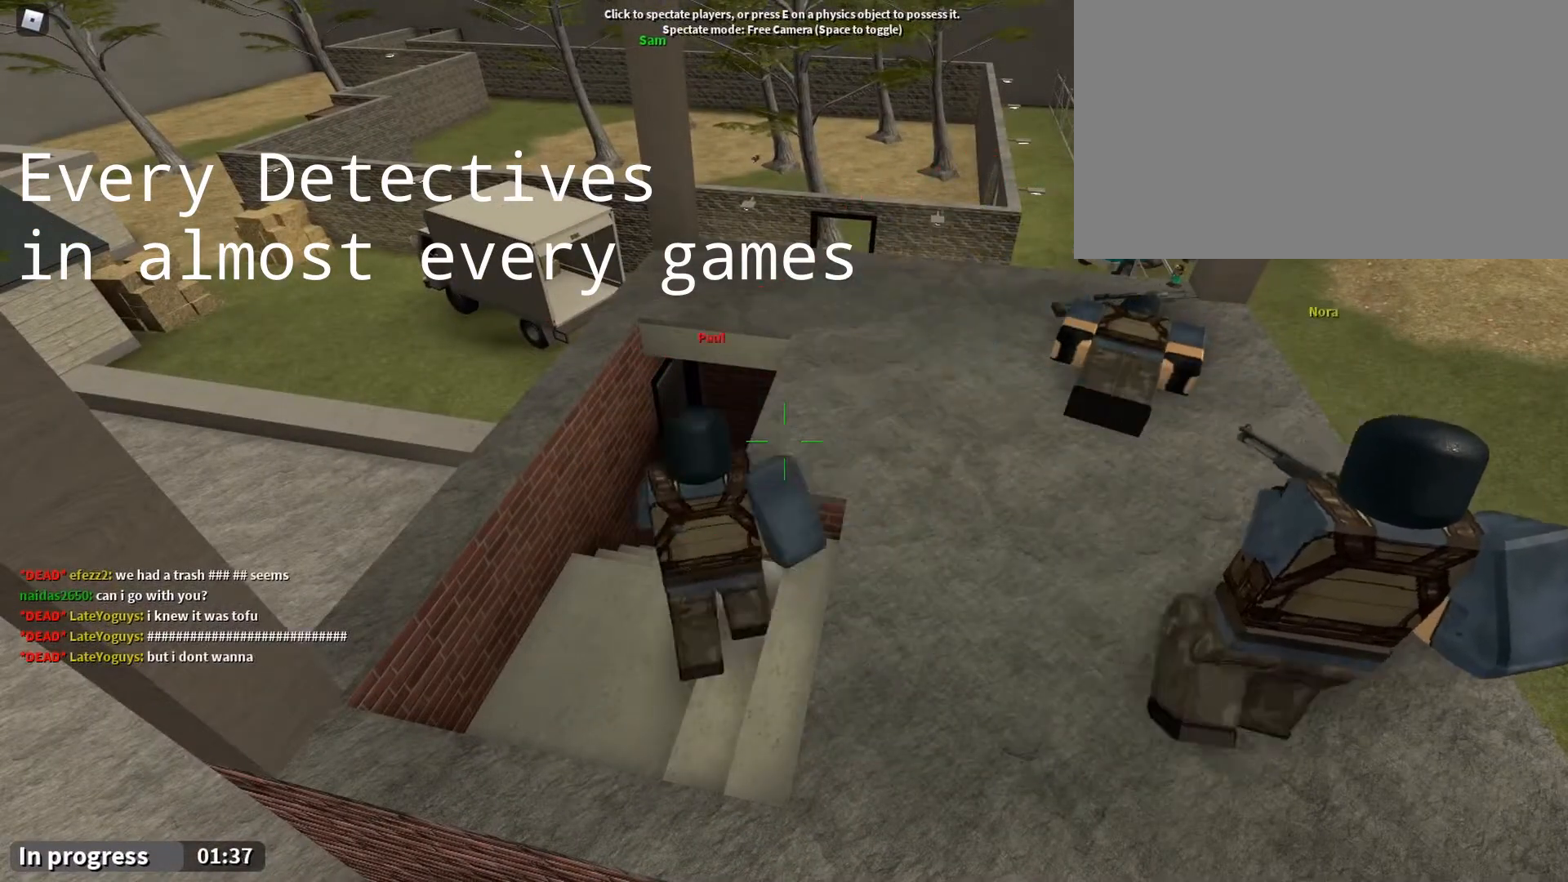
{"keys": [], "mouse": ["right"], "events": []}
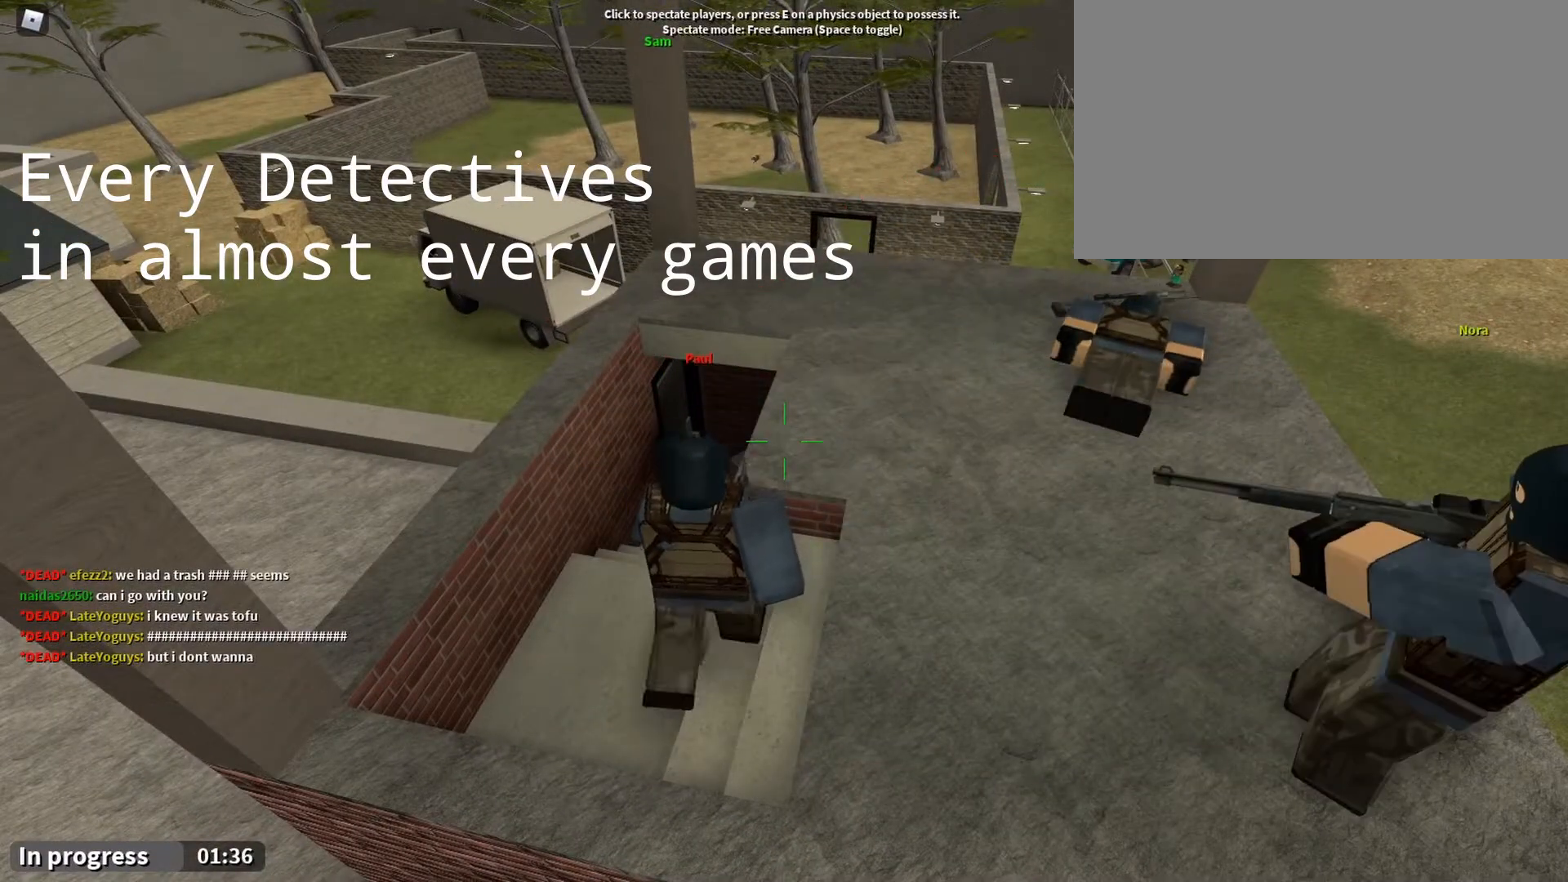
{"keys": [], "mouse": ["right"], "events": []}
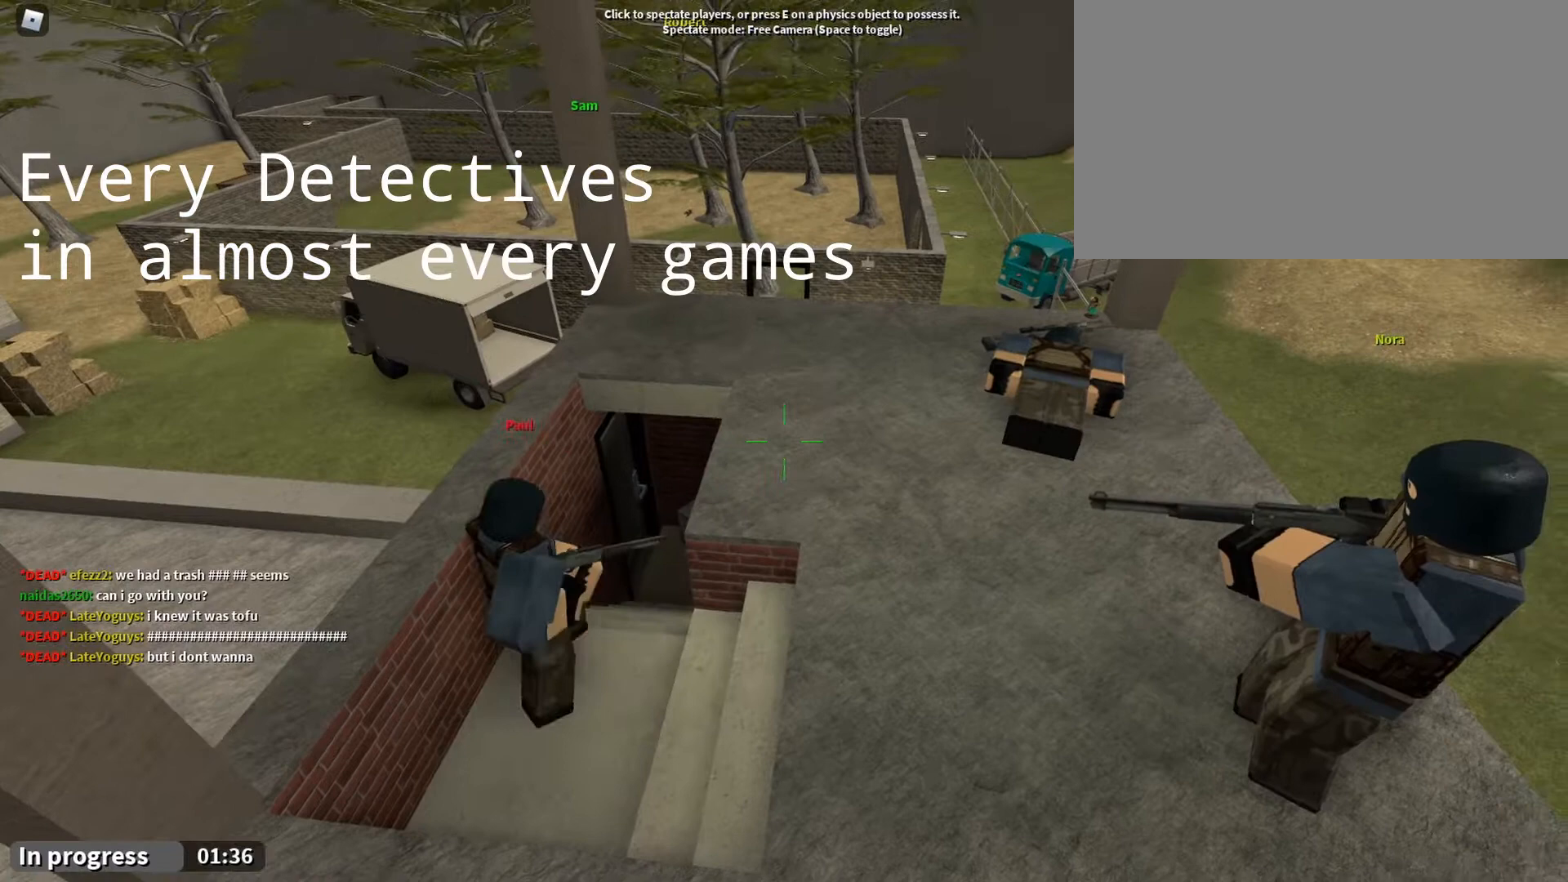
{"keys": [], "mouse": ["right"], "events": []}
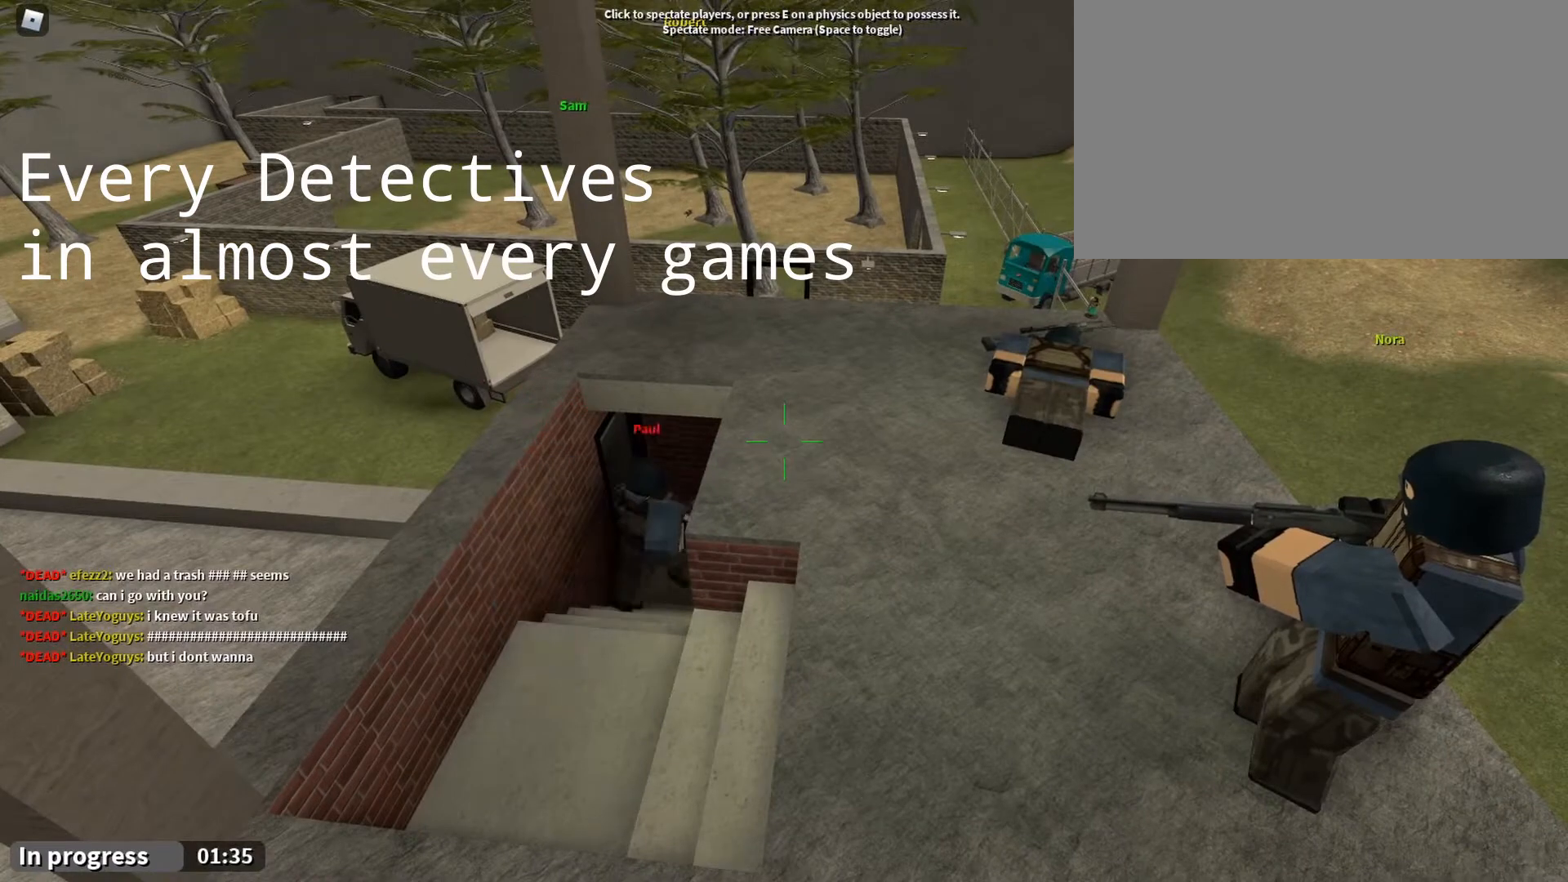
{"keys": [], "mouse": ["right"], "events": []}
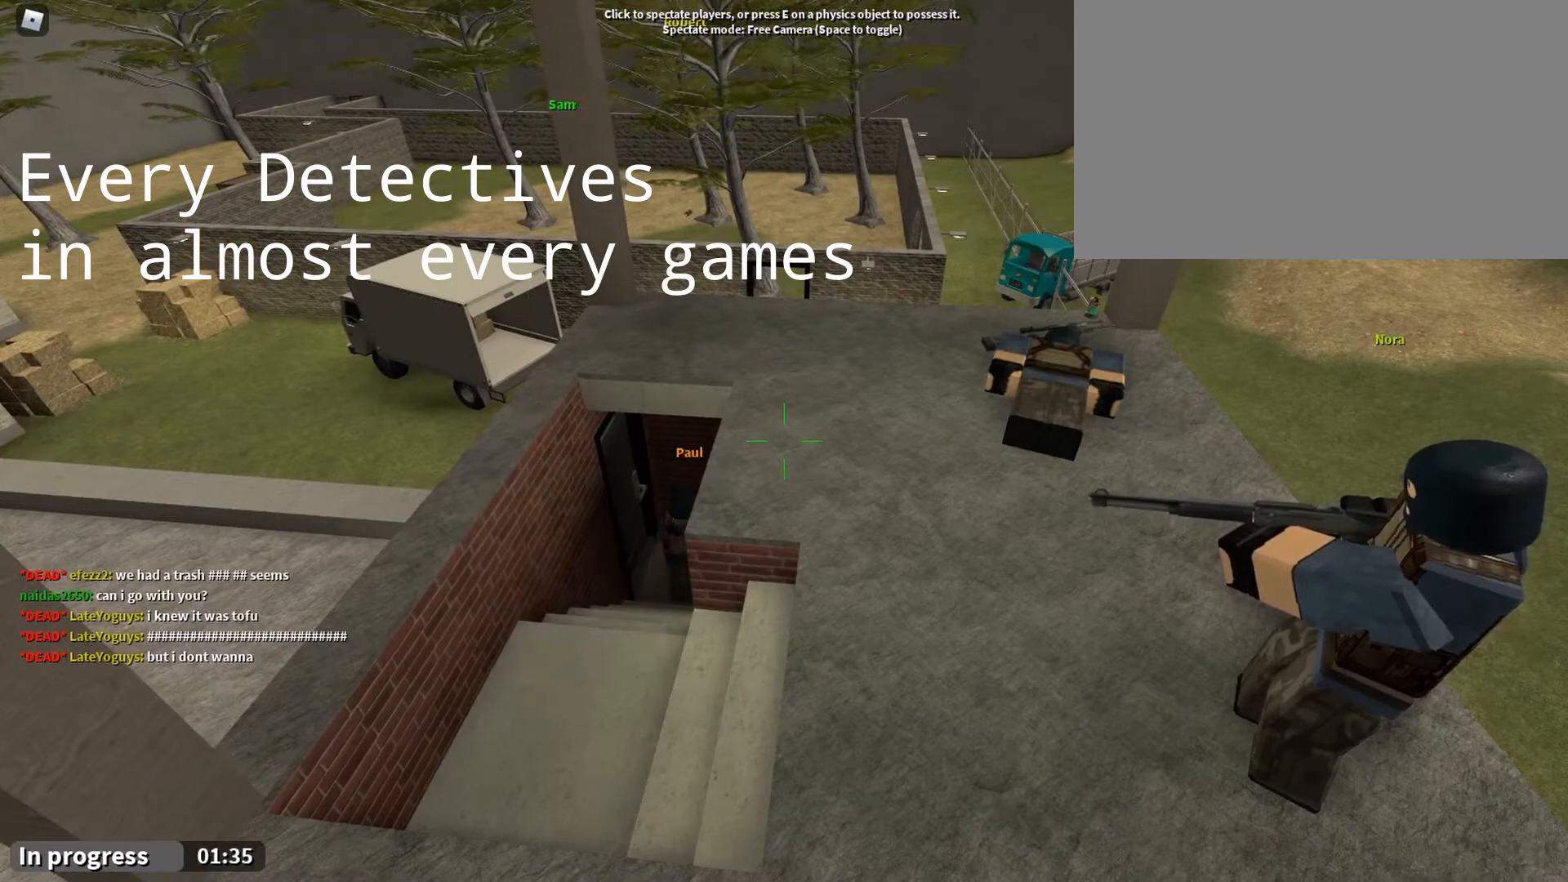
{"keys": [], "mouse": [], "events": [[167, "mouse_right", "up"]]}
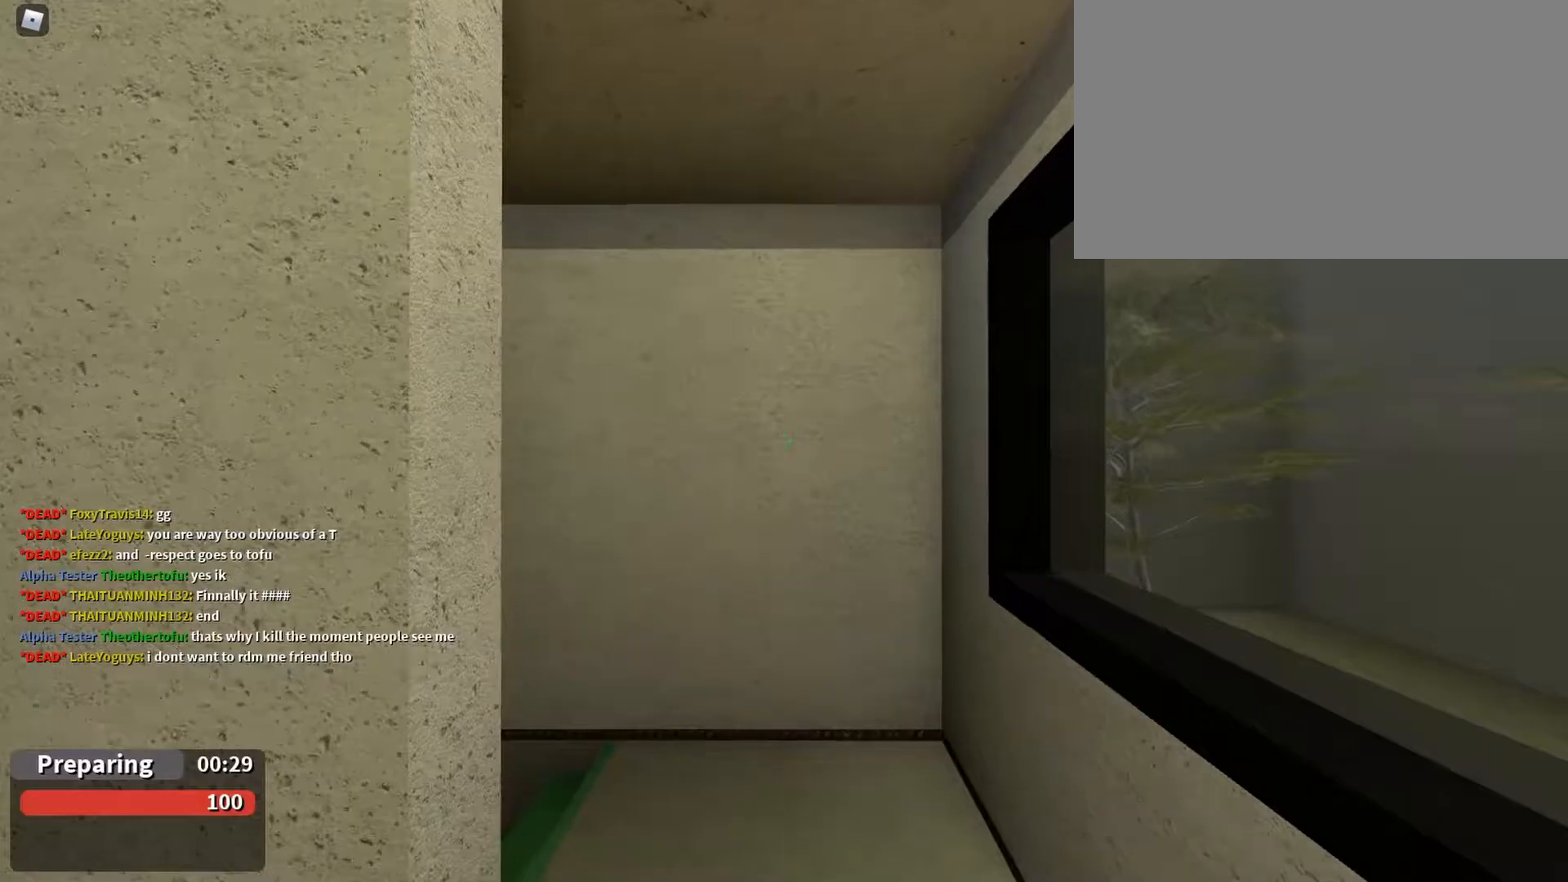
{"keys": ["d"], "mouse": [], "events": [[33, "w", "down"], [267, "w", "up"], [300, "d", "down"], [300, "w", "down"], [467, "w", "up"]]}
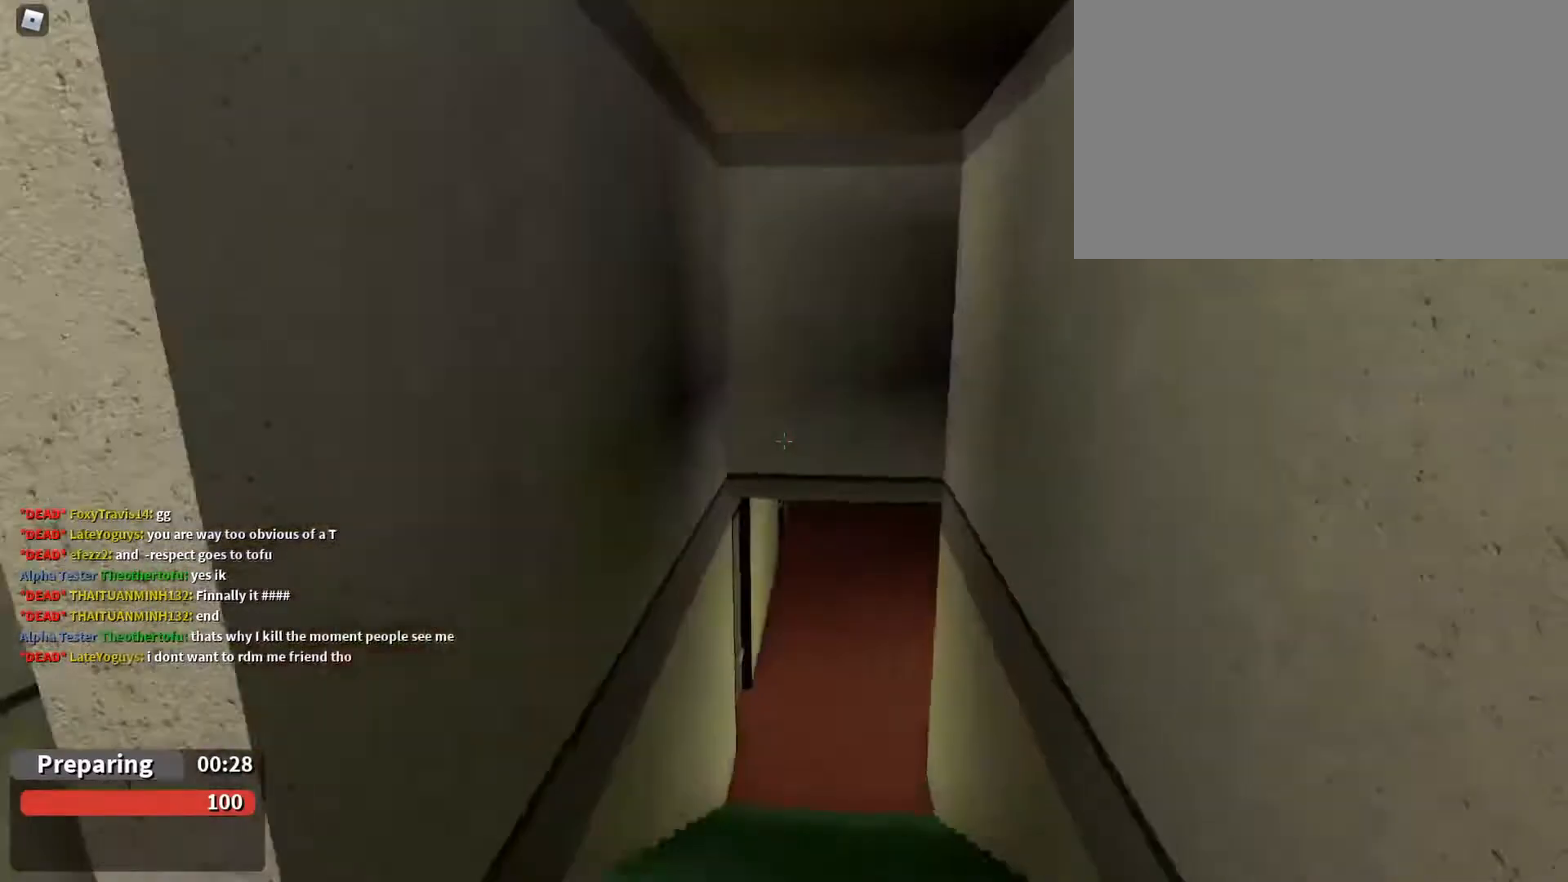
{"keys": ["w"], "mouse": [], "events": [[67, "d", "up"], [100, "a", "down"], [233, "w", "down"], [467, "a", "up"]]}
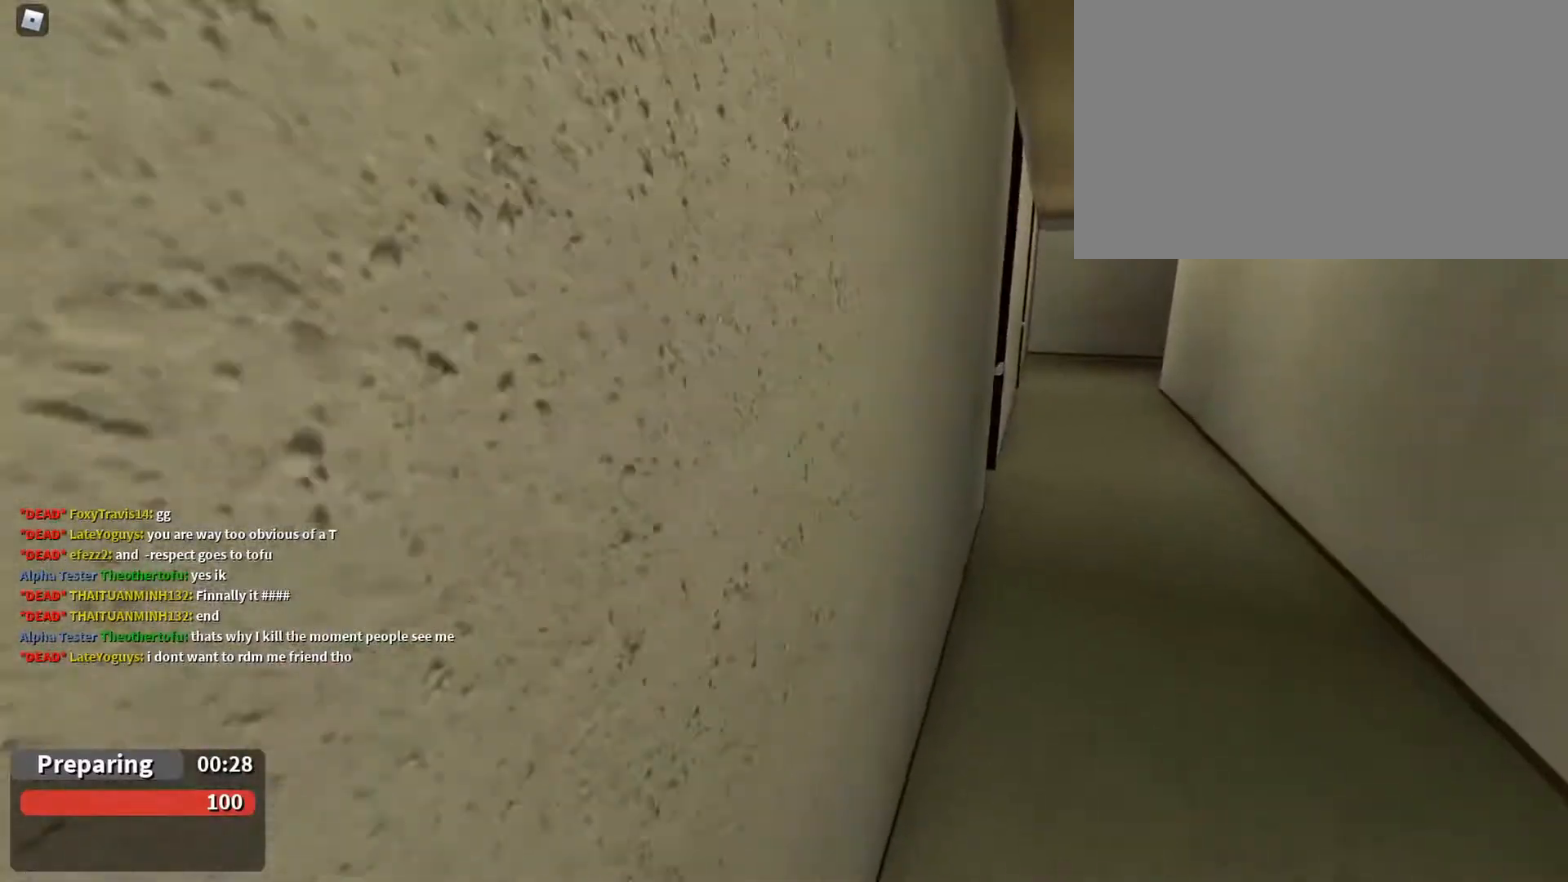
{"keys": ["w"], "mouse": [], "events": [[33, "w", "up"], [67, "d", "down"], [167, "w", "down"], [200, "d", "up"]]}
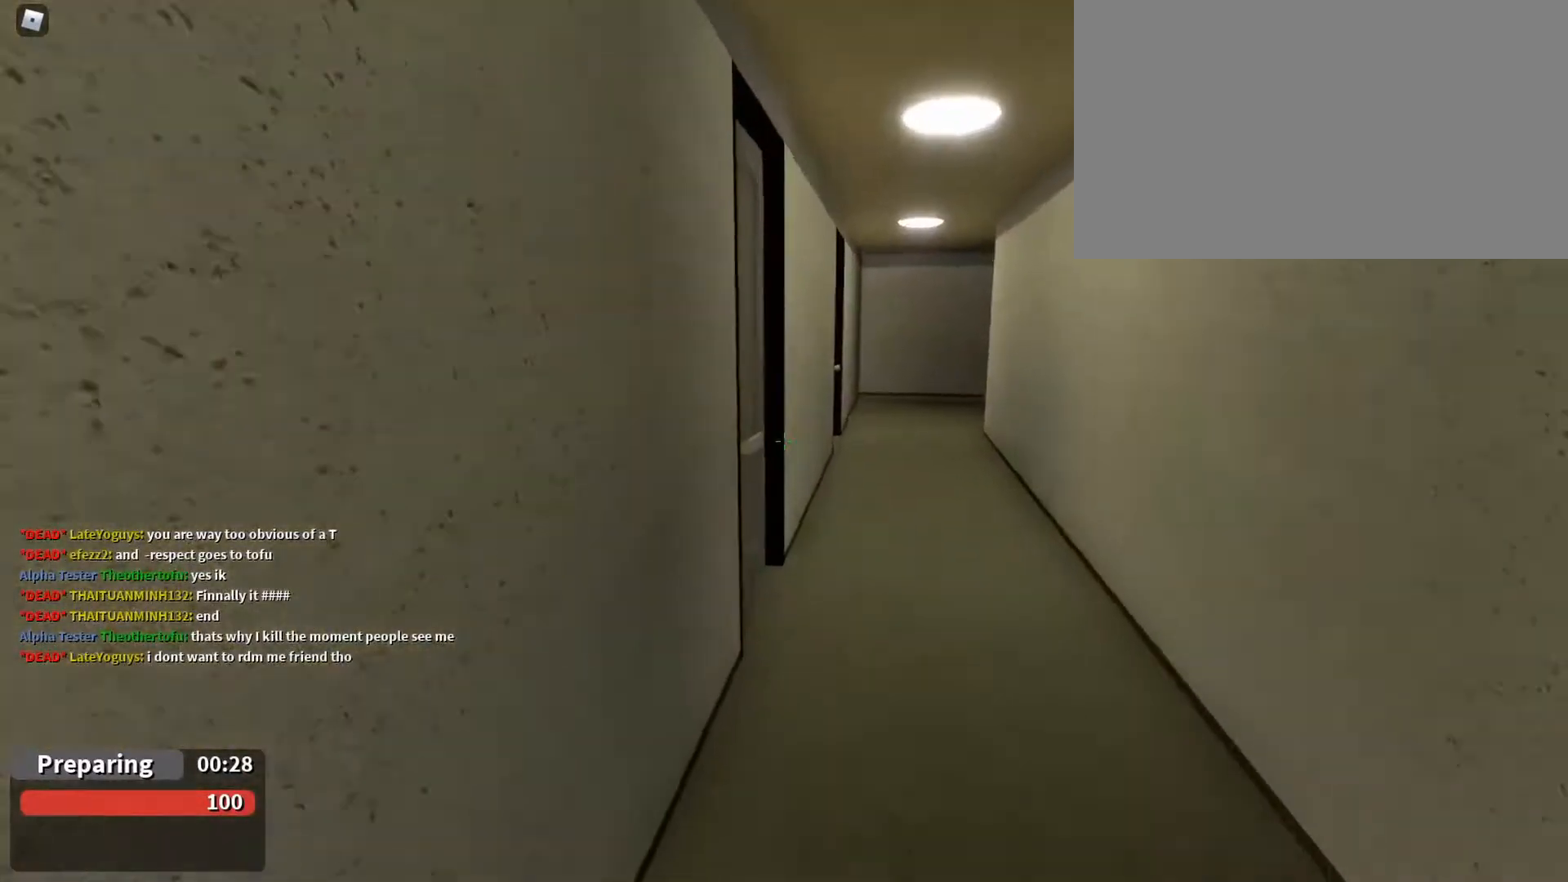
{"keys": ["d", "w"], "mouse": [], "events": [[167, "d", "down"], [267, "d", "up"], [400, "d", "down"]]}
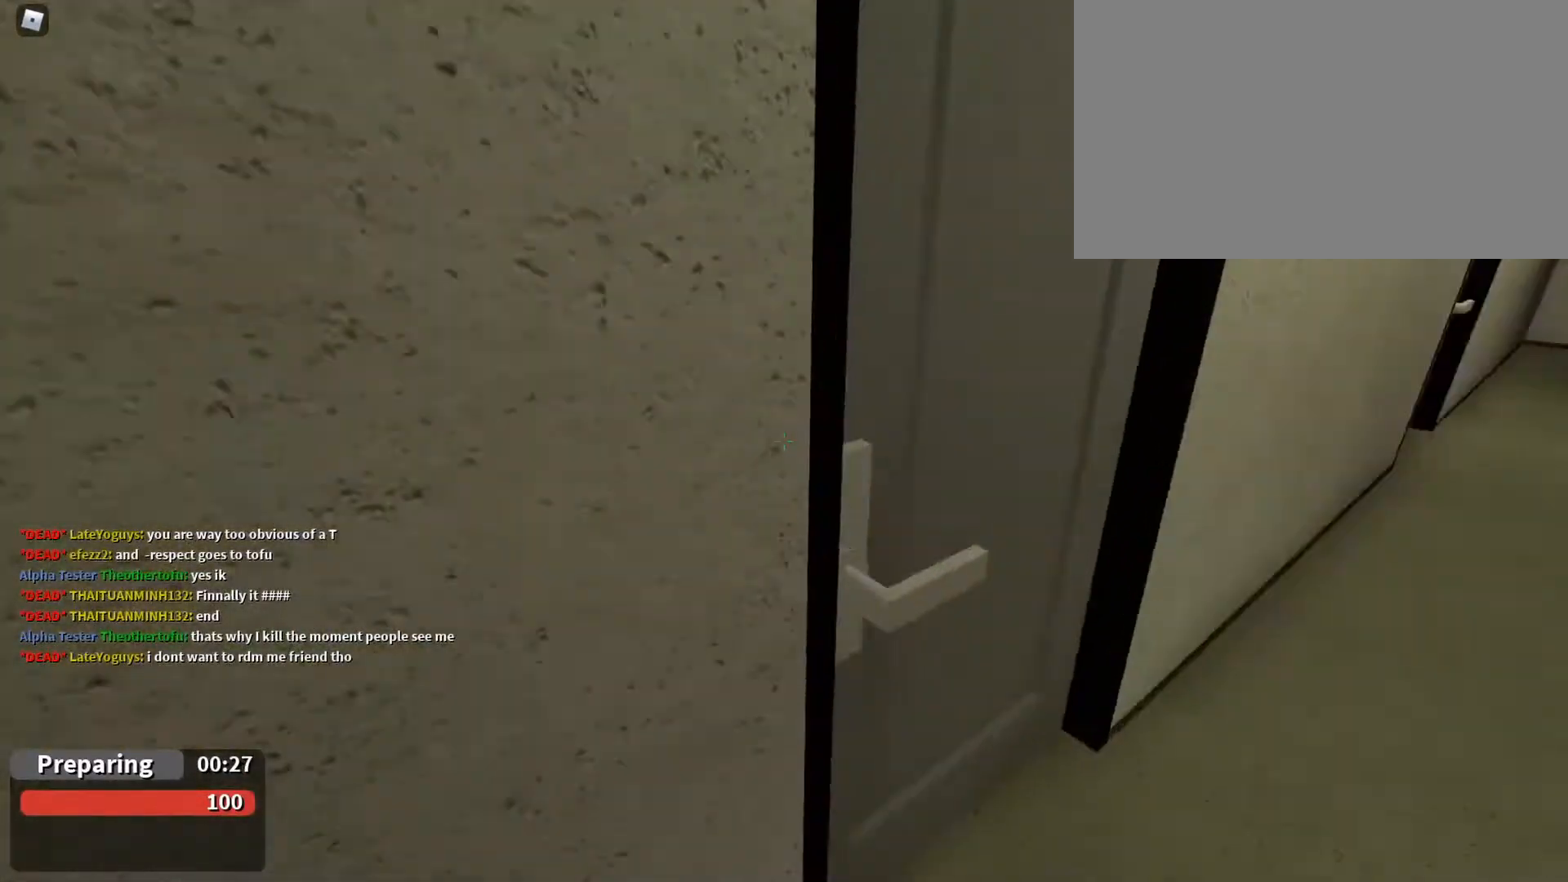
{"keys": ["d", "s"], "mouse": [], "events": [[67, "d", "up"], [233, "e", "down"], [233, "w", "up"], [367, "e", "up"], [467, "d", "down"], [467, "s", "down"]]}
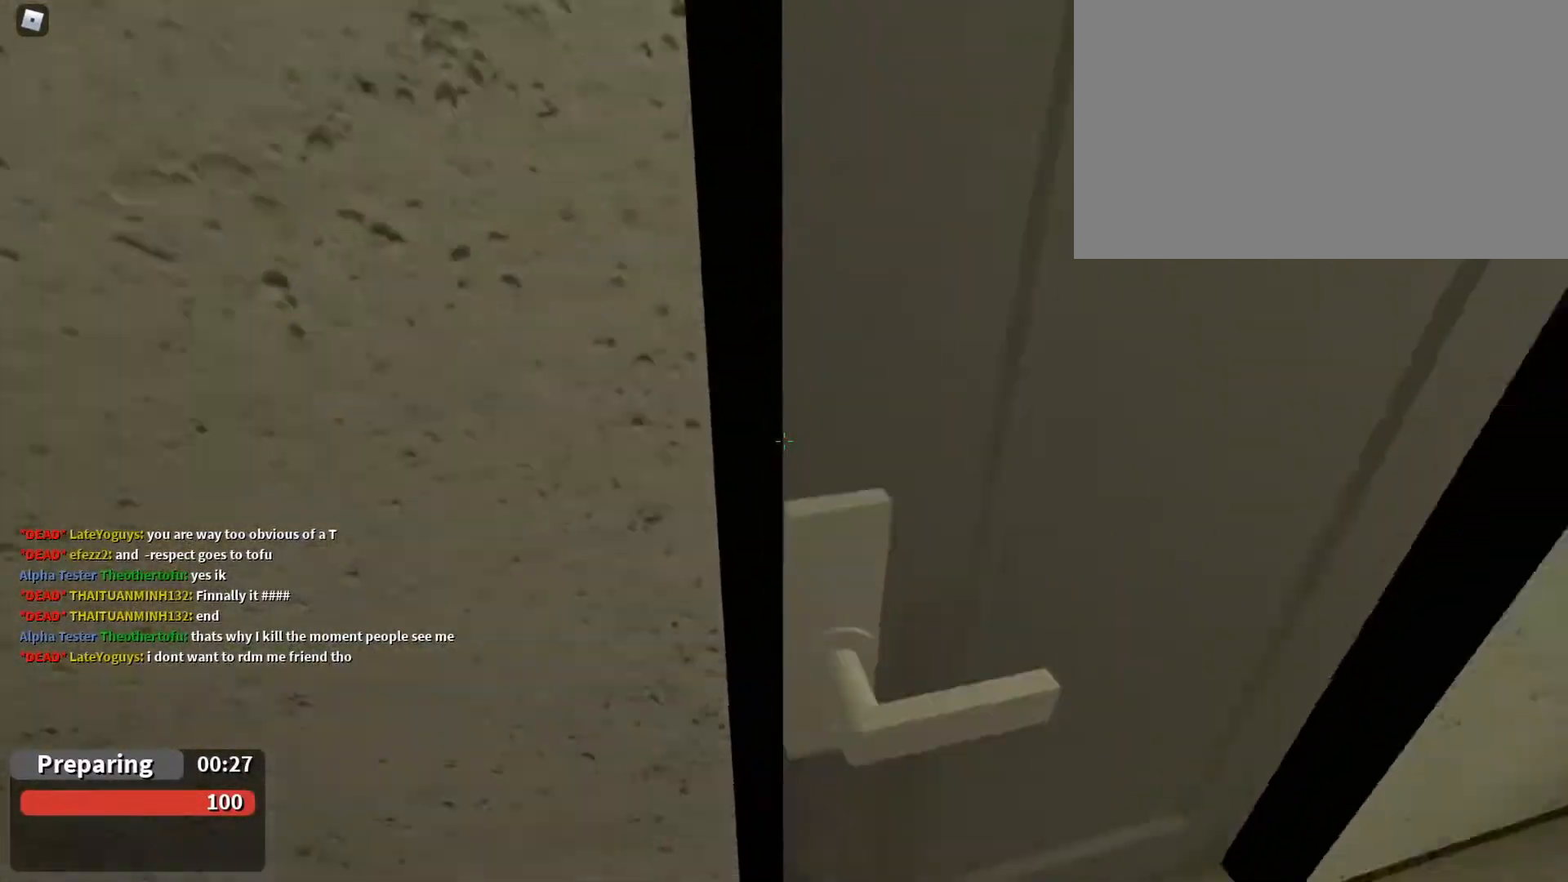
{"keys": [], "mouse": [], "events": [[67, "s", "up"], [100, "d", "up"], [300, "w", "down"], [500, "w", "up"]]}